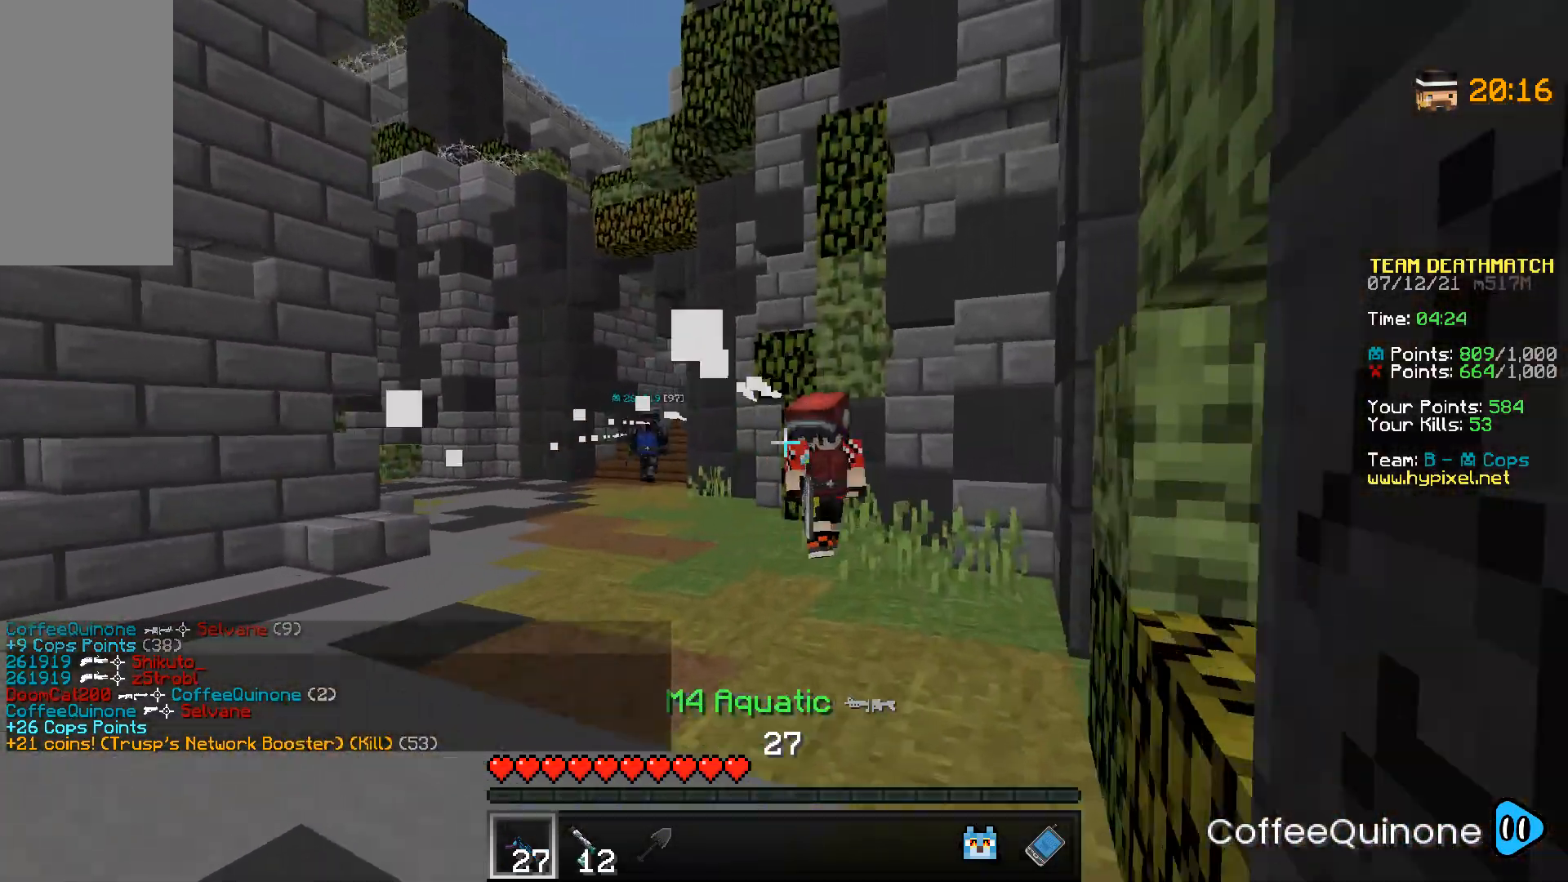
Gameplay with keyboard and mouse; each line is a JSON object with the keys and mouse buttons held at the frame after it. "events" lists presses ("down") and releases ("up") of "a", "d", "s", "space", "w", "mouse_left" and "mouse_right" between this image and that frame as [ms after this image, input, new state], when the widget could be followed in between. "mouse_left", "mouse_right" = the "left", "right" buttons of the "mouse" list. No other keys are recorded. Fast repeated clicks can show as one long hold. Mouse movement is not recorded.
{"keys": ["d", "w"], "mouse": ["right"], "events": []}
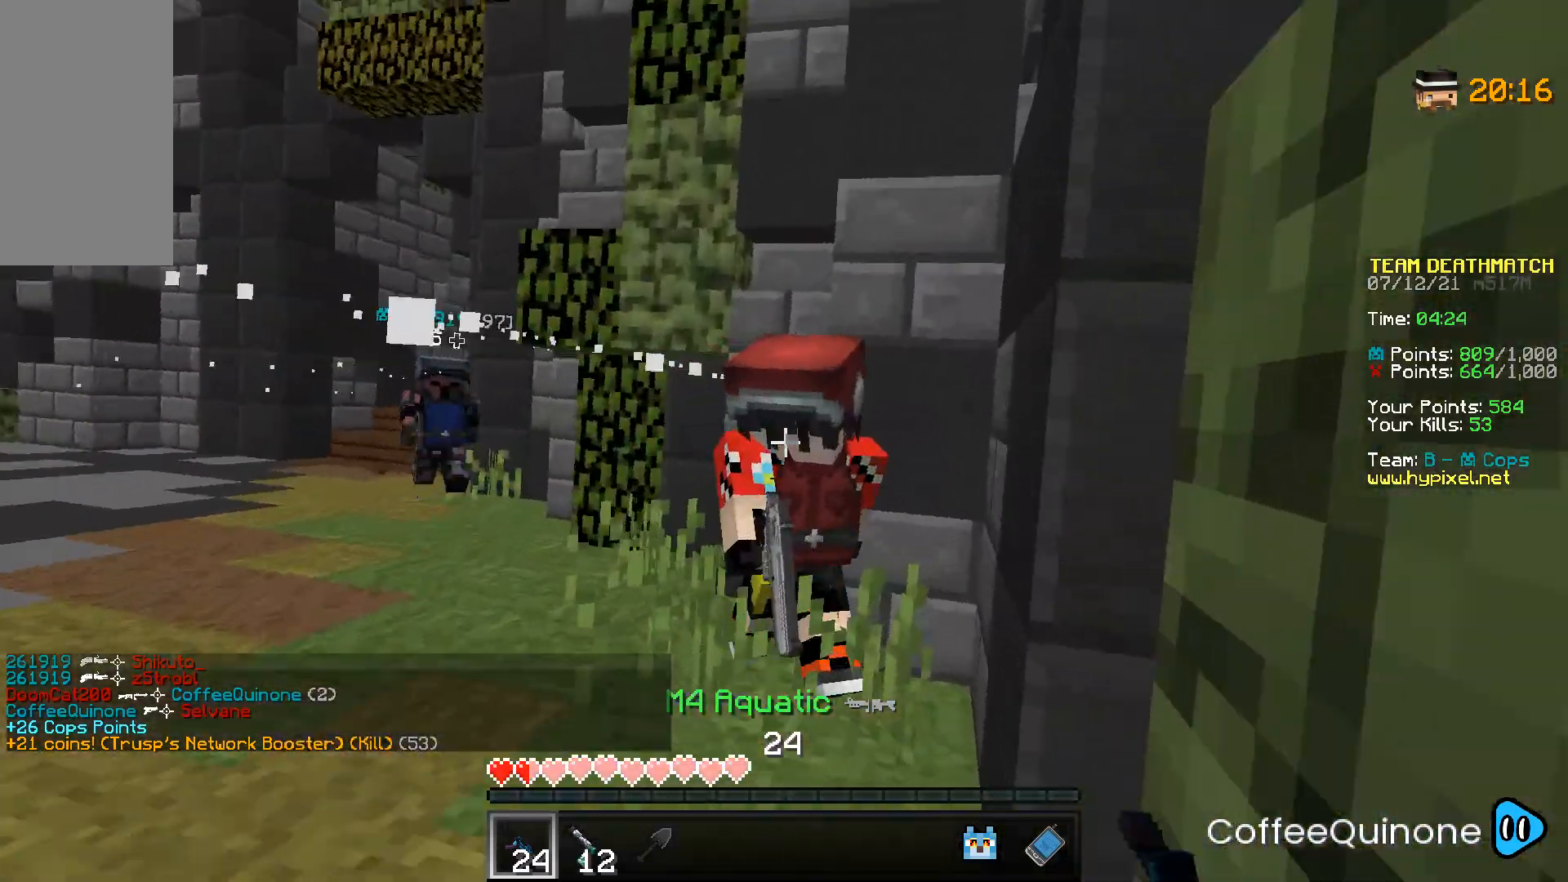
{"keys": ["d"], "mouse": ["right"], "events": [[266, "mouse_right", "up"], [367, "w", "up"], [500, "mouse_right", "down"]]}
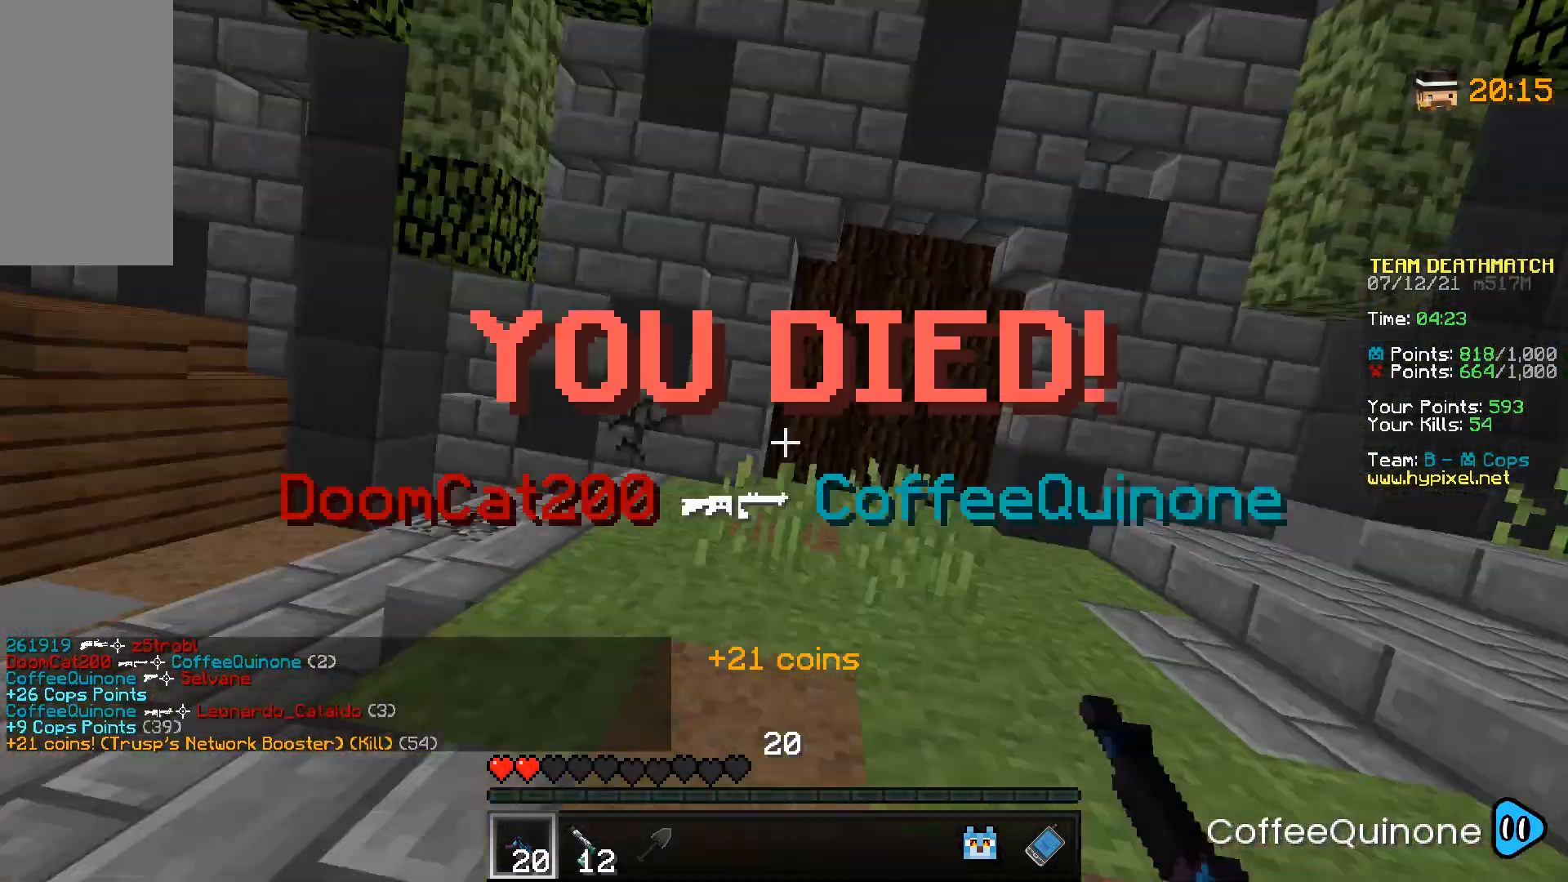
{"keys": ["w"], "mouse": [], "events": [[300, "mouse_right", "up"], [400, "w", "down"], [434, "d", "up"]]}
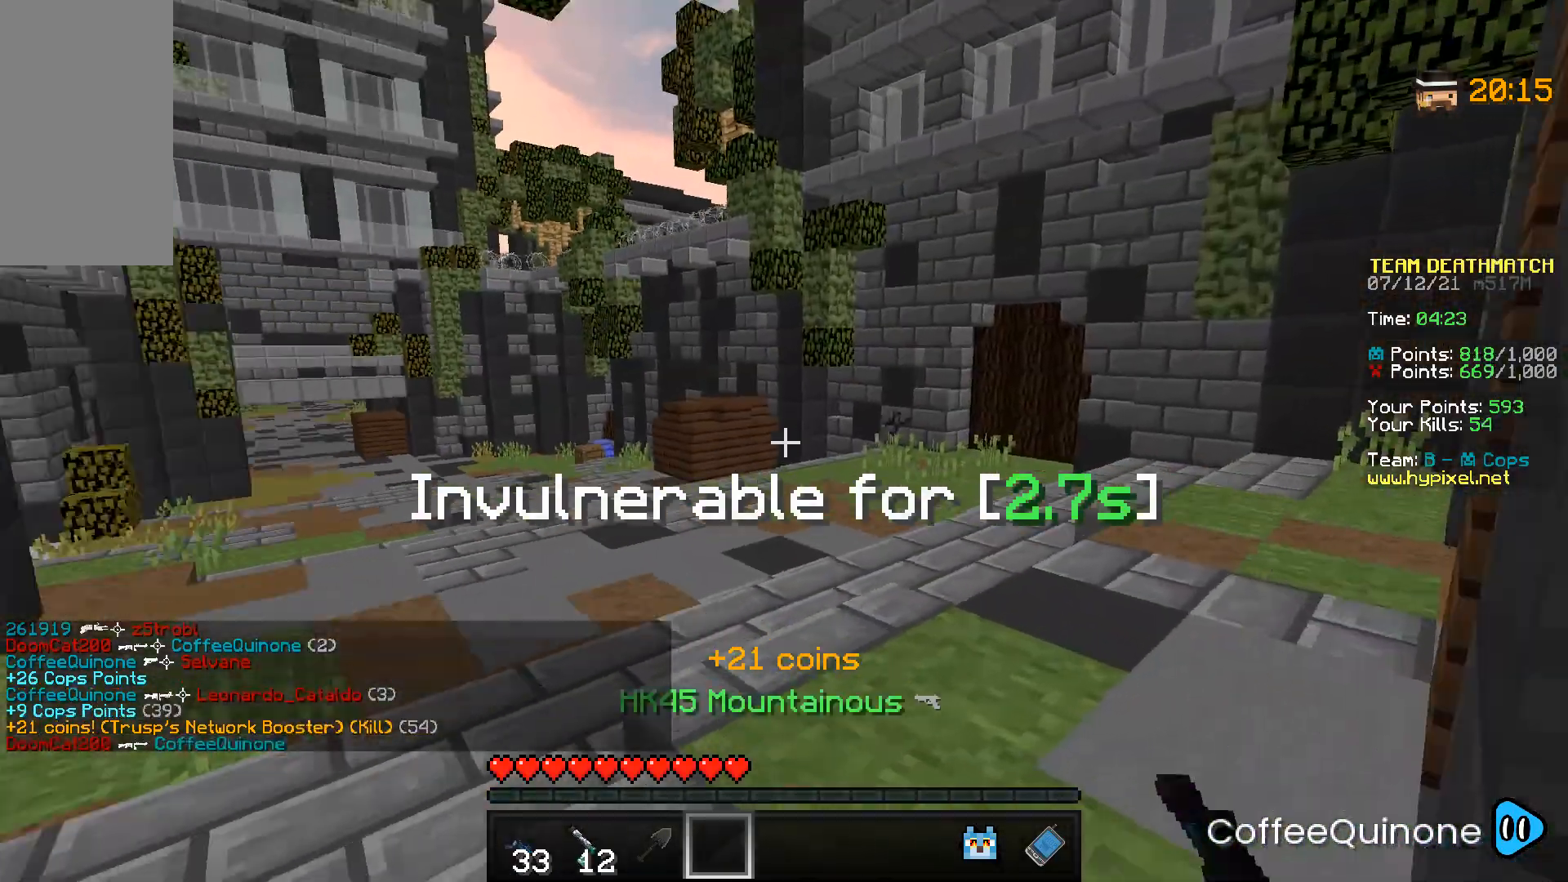
{"keys": ["w"], "mouse": [], "events": [[266, "space", "down"], [467, "space", "up"]]}
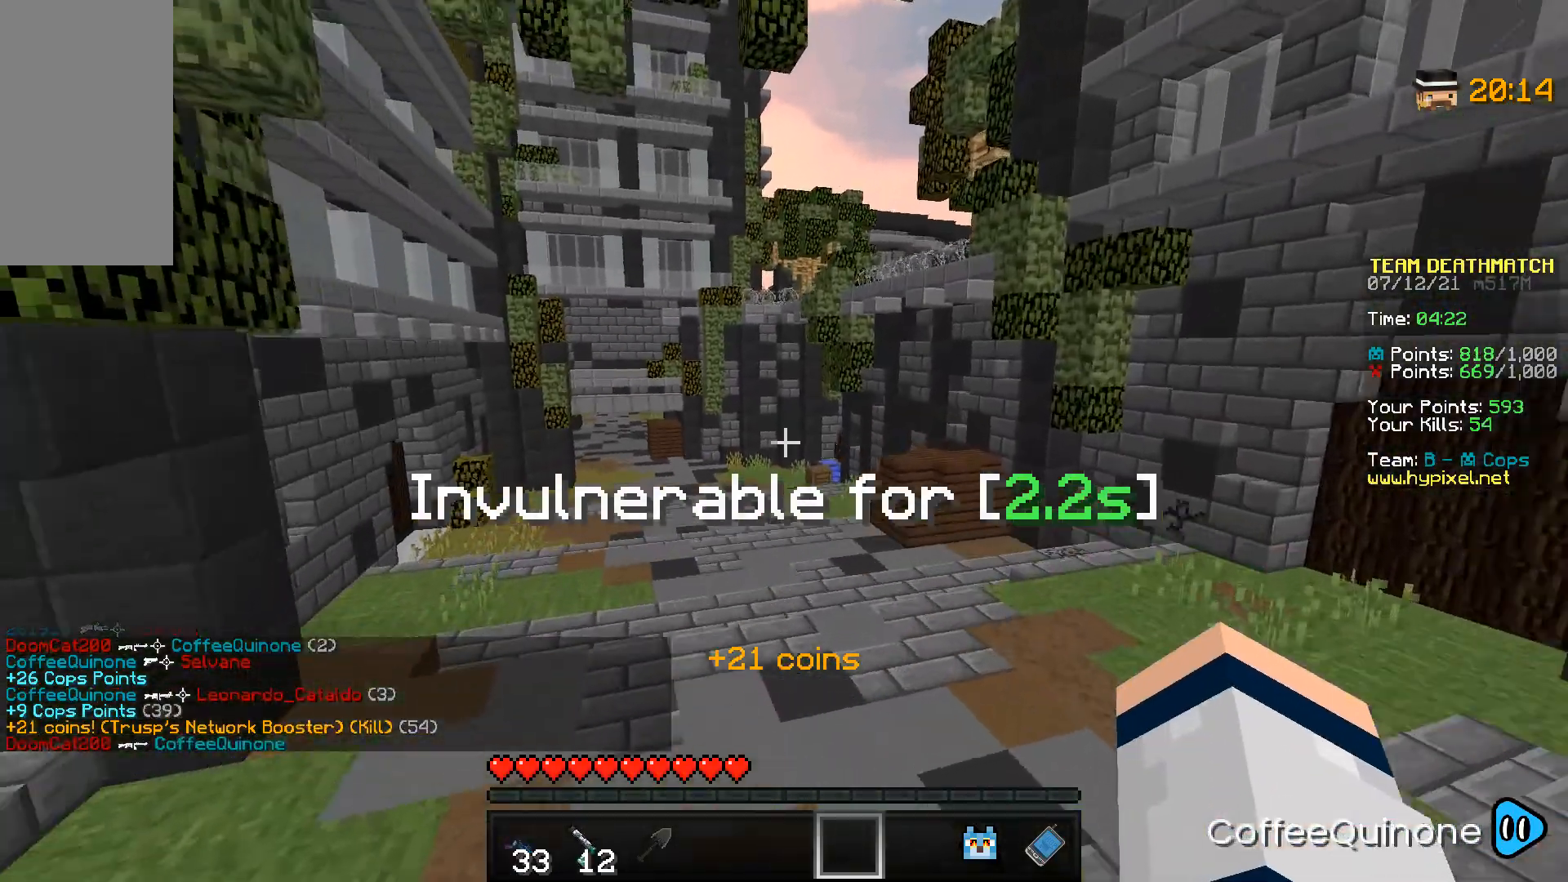
{"keys": ["space", "w"], "mouse": [], "events": [[400, "space", "down"]]}
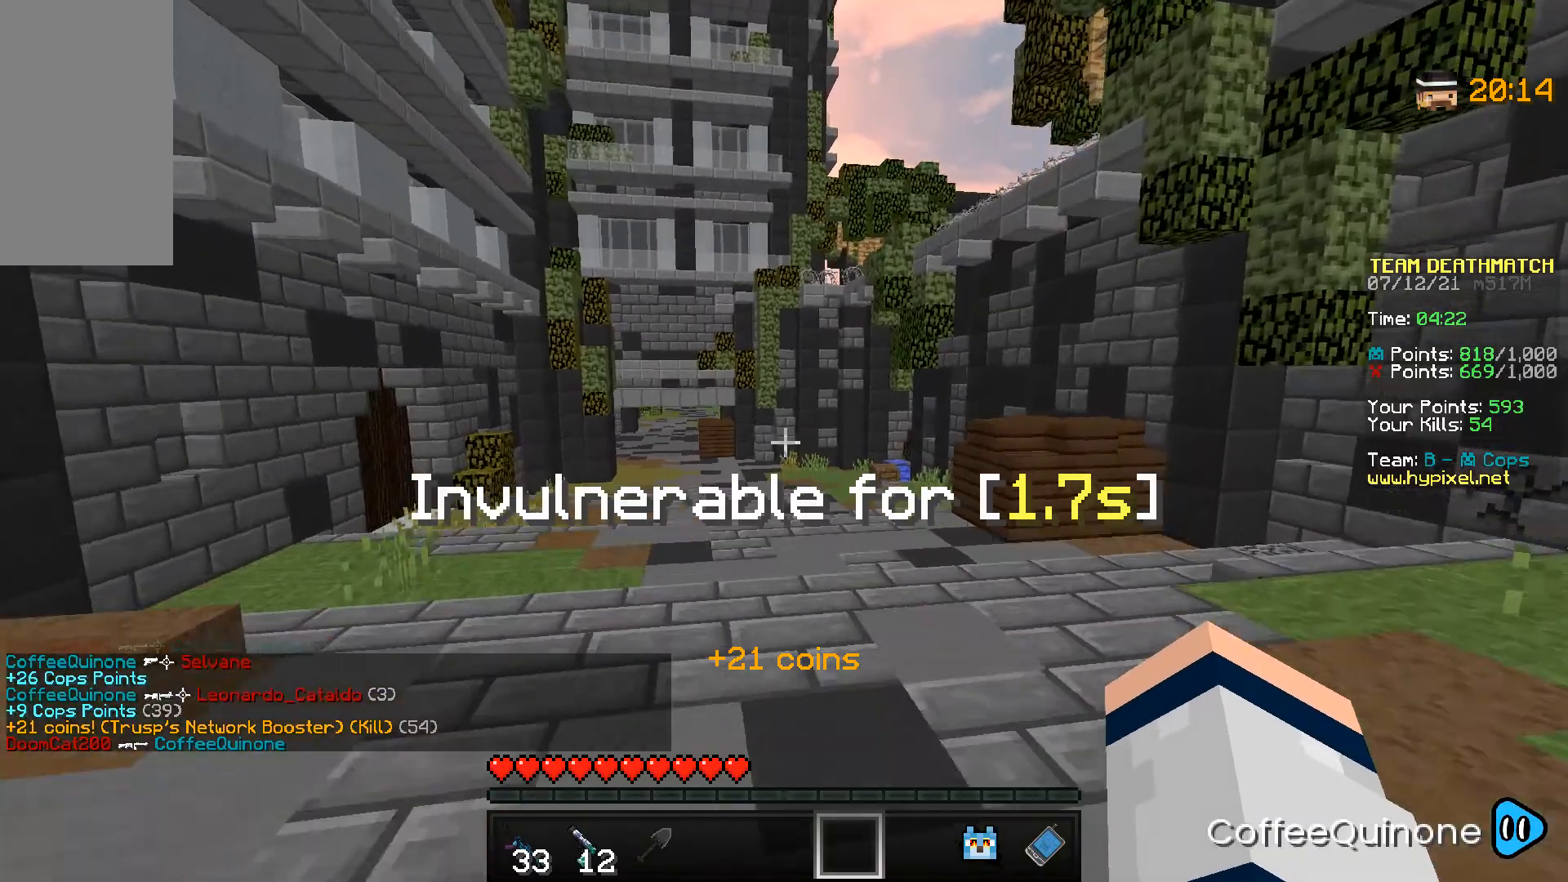
{"keys": ["space", "w"], "mouse": [], "events": [[133, "space", "up"], [433, "space", "down"]]}
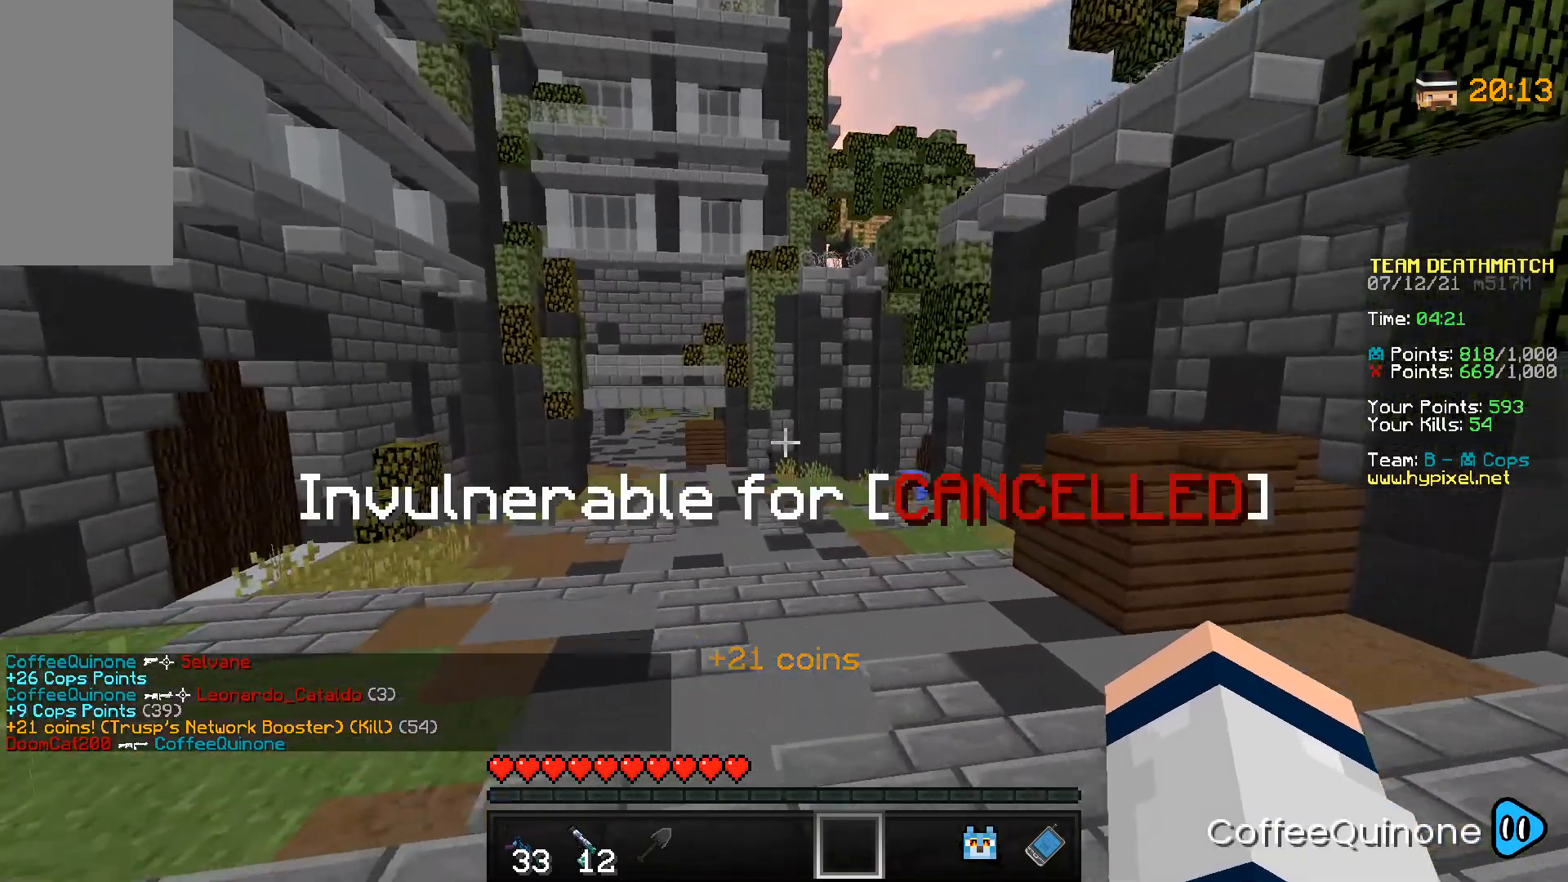
{"keys": ["w"], "mouse": [], "events": [[234, "space", "up"]]}
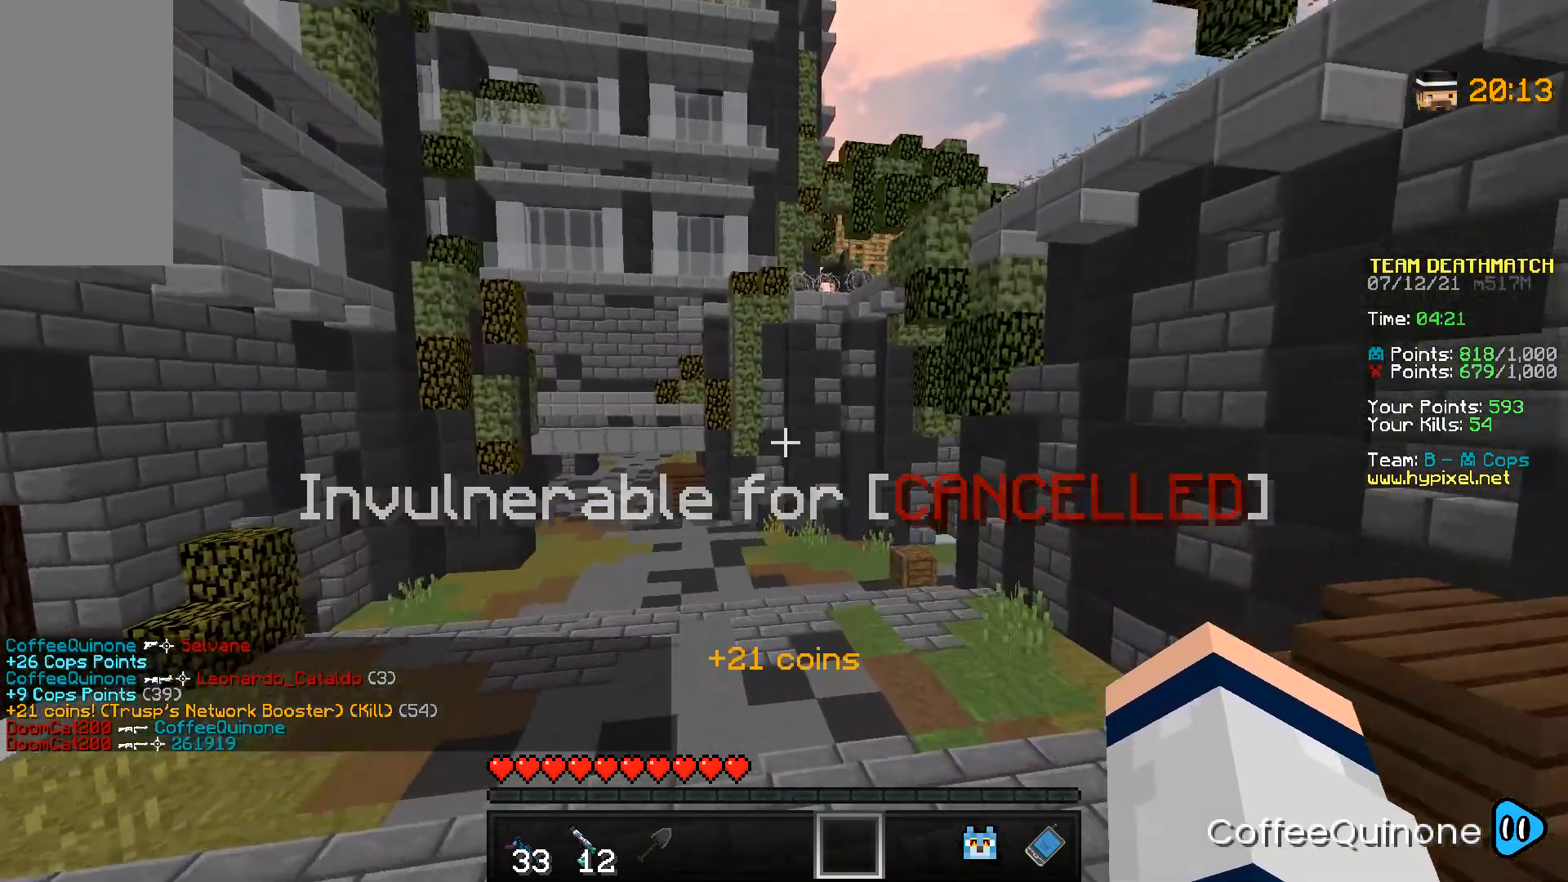
{"keys": ["w"], "mouse": [], "events": [[100, "space", "down"], [500, "space", "up"]]}
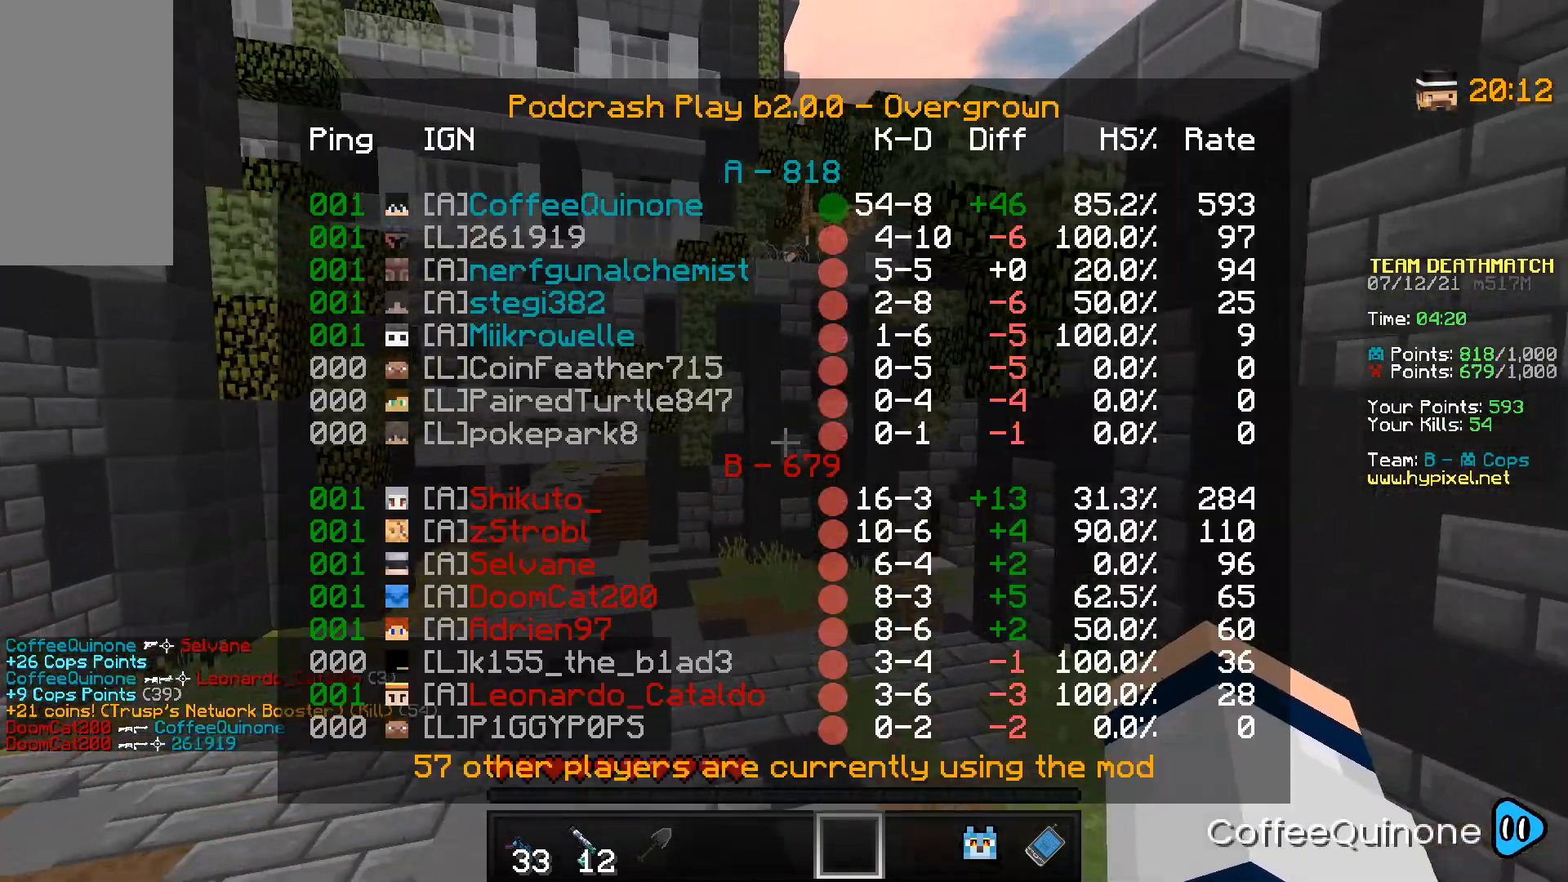
{"keys": ["space", "w"], "mouse": [], "events": [[200, "space", "down"]]}
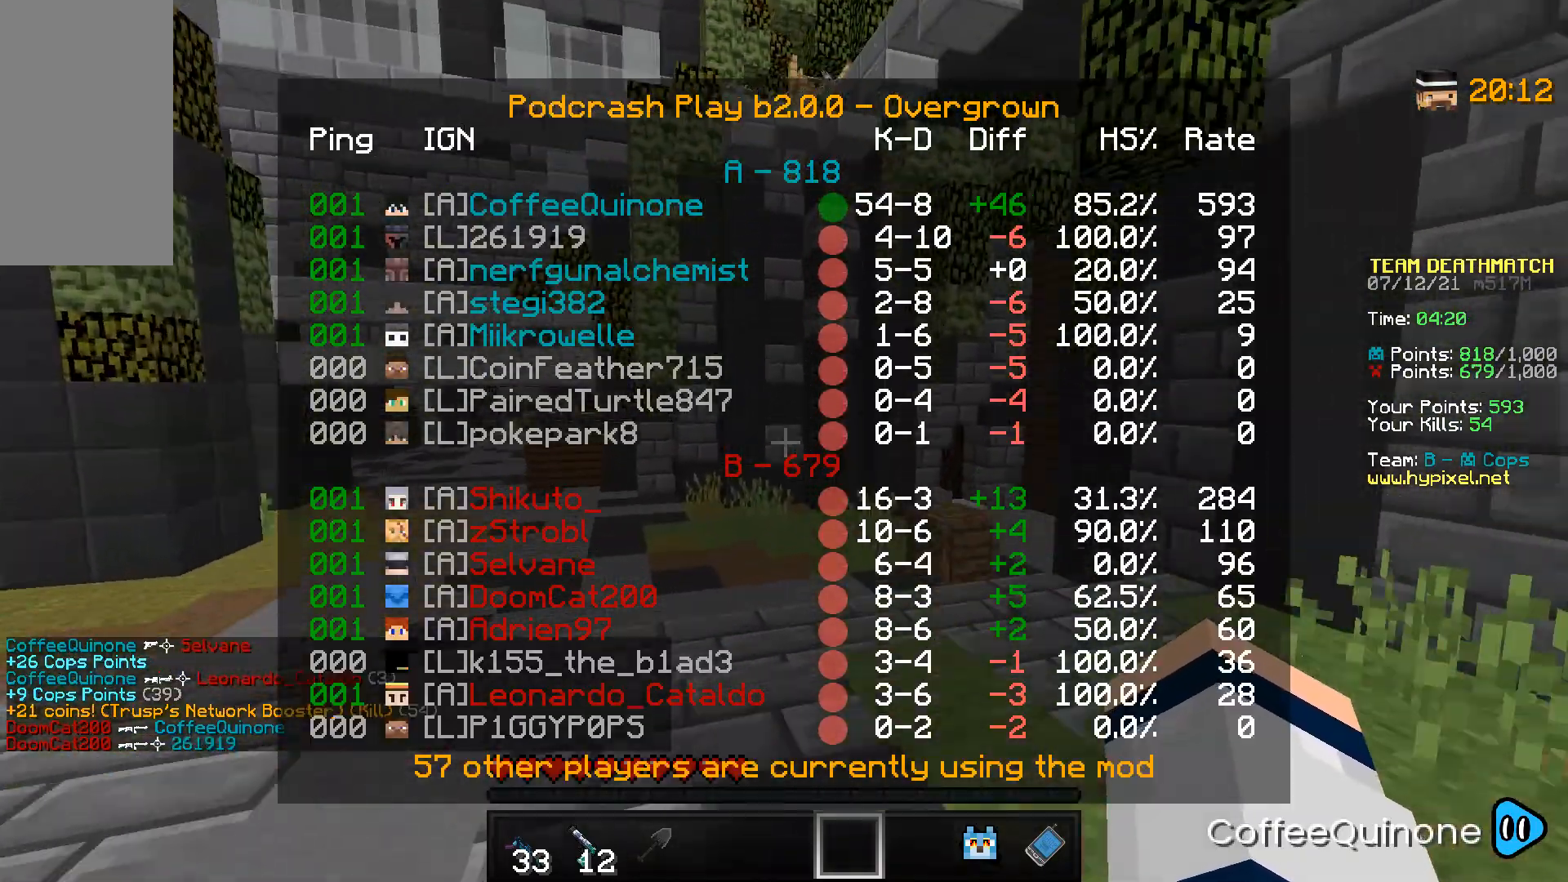
{"keys": ["a", "space", "w"], "mouse": [], "events": [[66, "space", "up"], [333, "a", "down"], [467, "space", "down"]]}
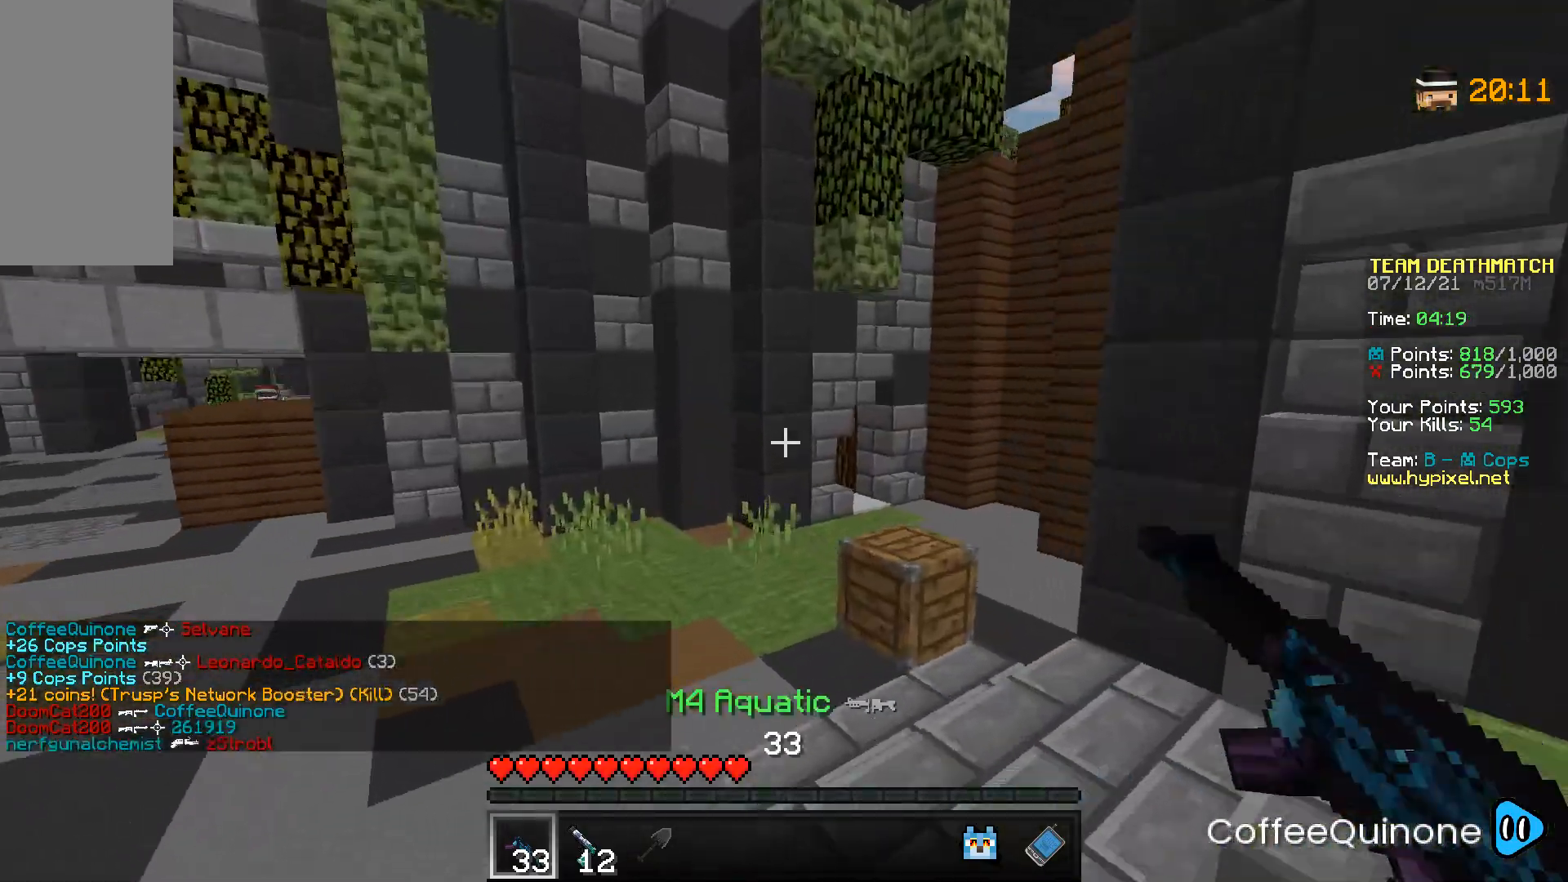
{"keys": ["a", "w"], "mouse": [], "events": [[200, "space", "up"]]}
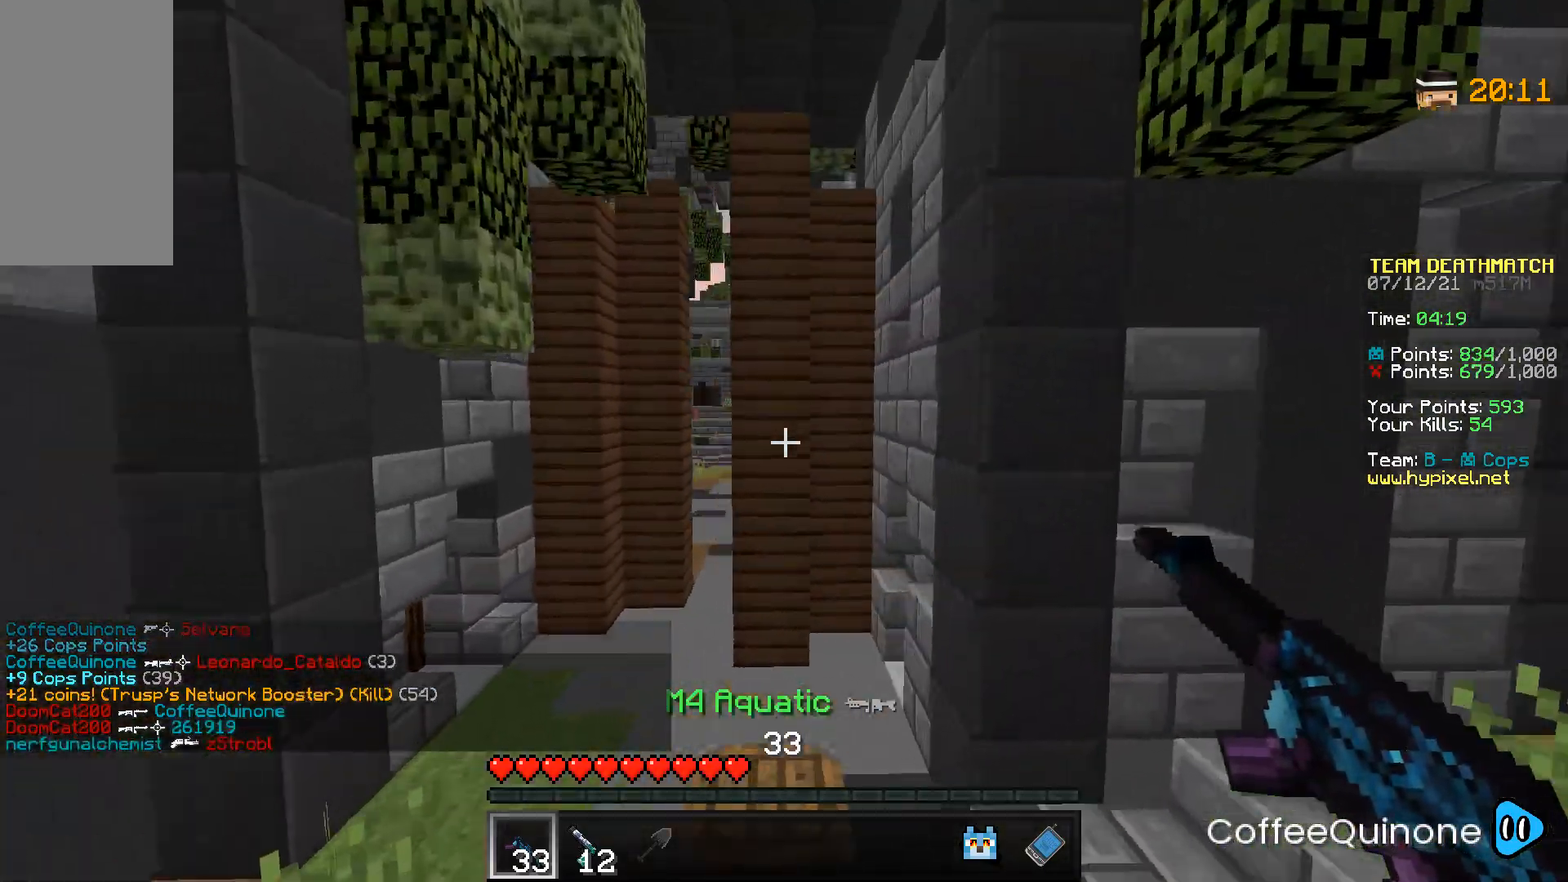
{"keys": ["a", "w"], "mouse": [], "events": []}
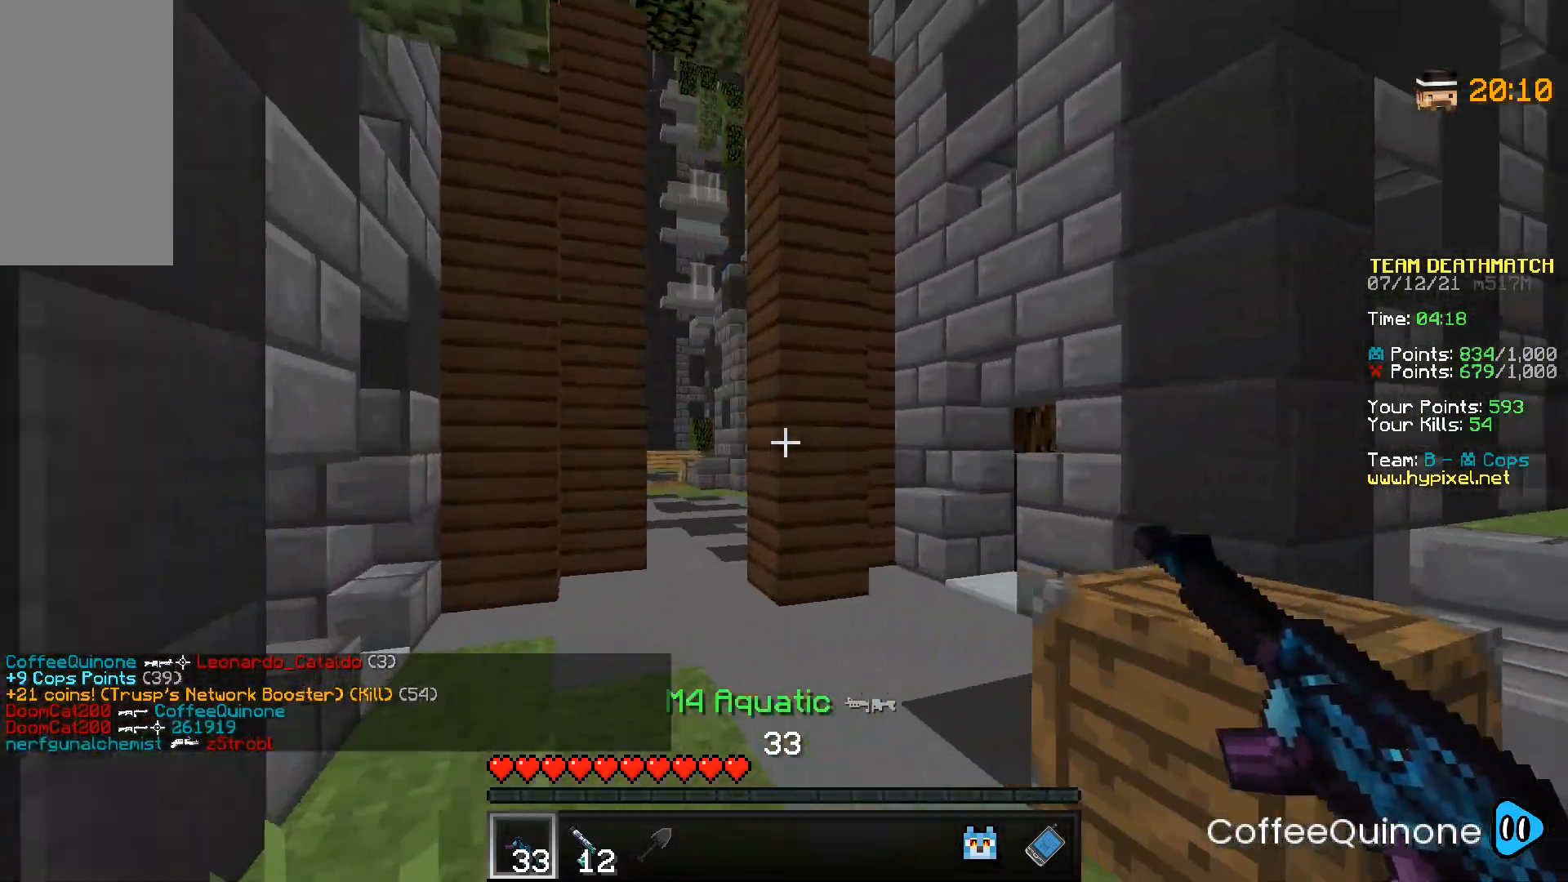
{"keys": ["a", "w"], "mouse": [], "events": [[167, "a", "up"], [400, "a", "down"]]}
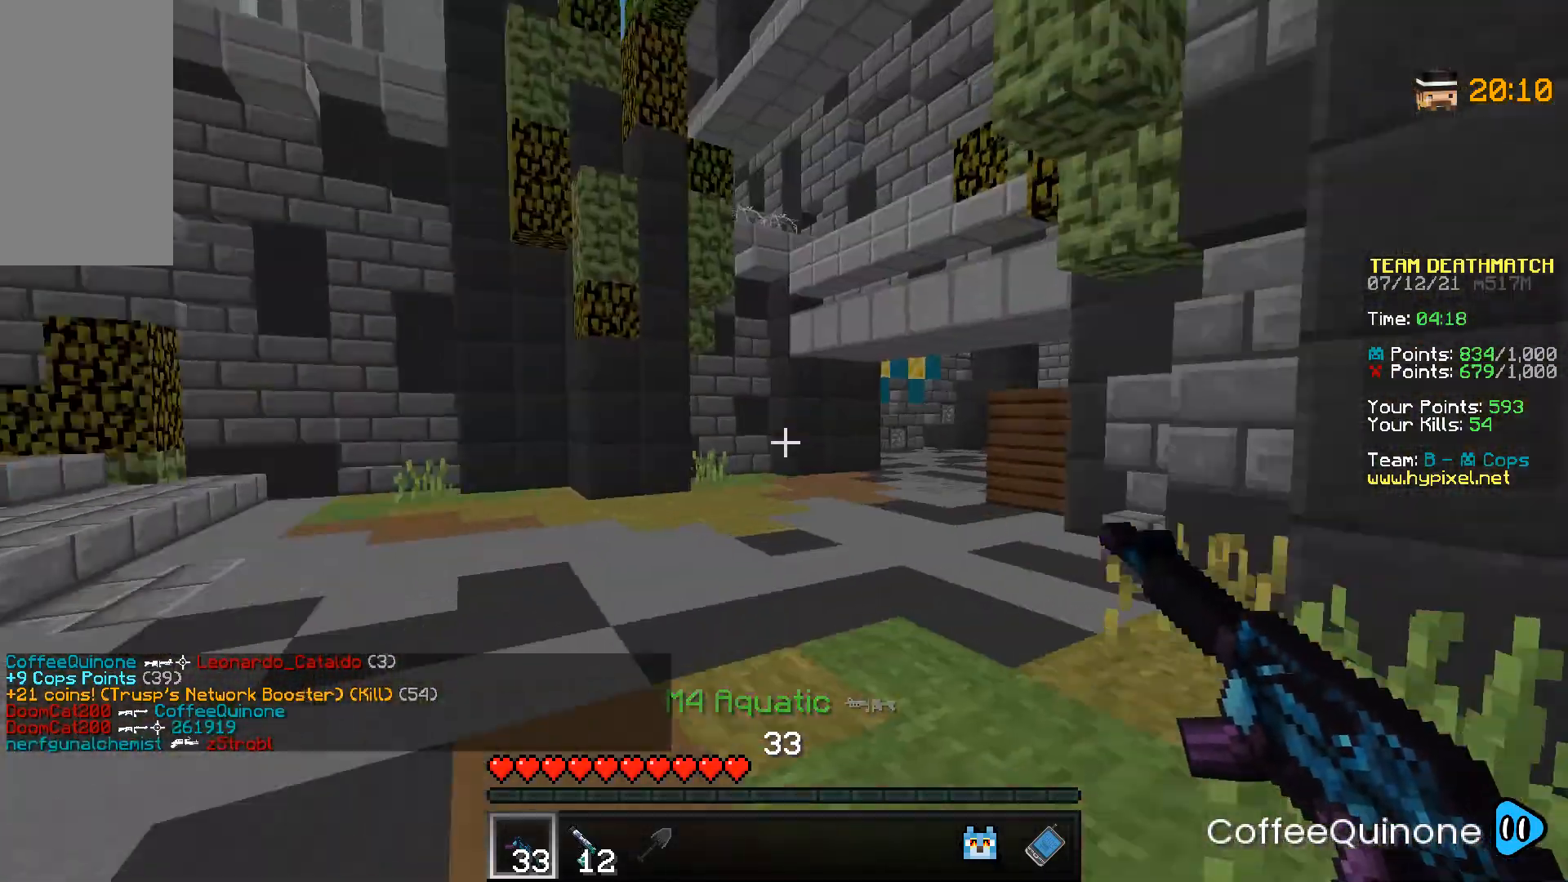
{"keys": ["a", "w"], "mouse": [], "events": [[66, "space", "down"], [233, "space", "up"]]}
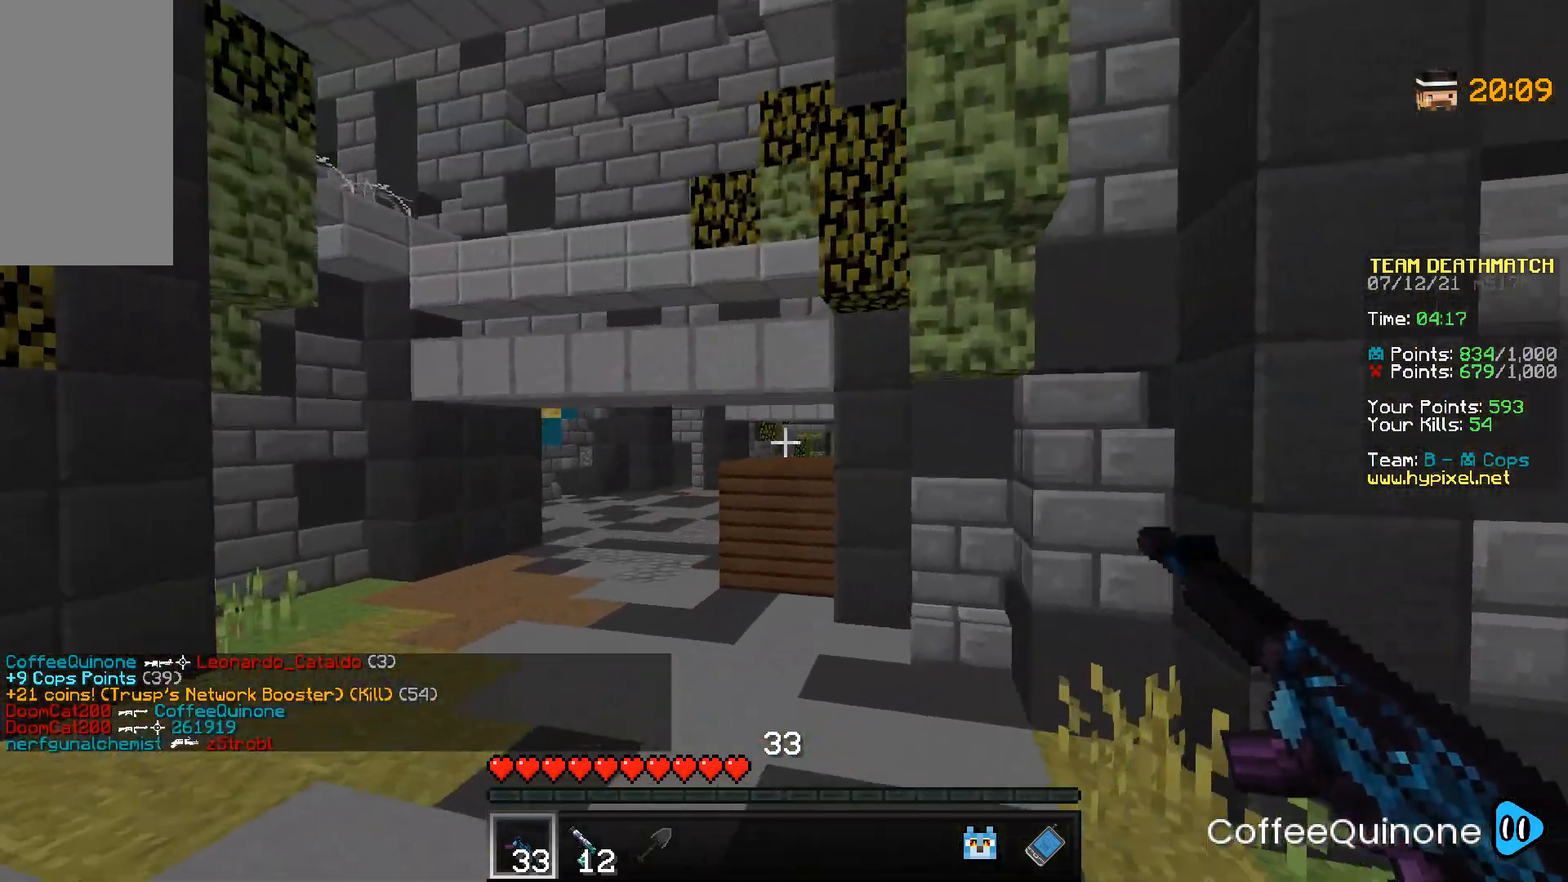
{"keys": ["a", "w"], "mouse": [], "events": [[167, "space", "down"], [300, "space", "up"]]}
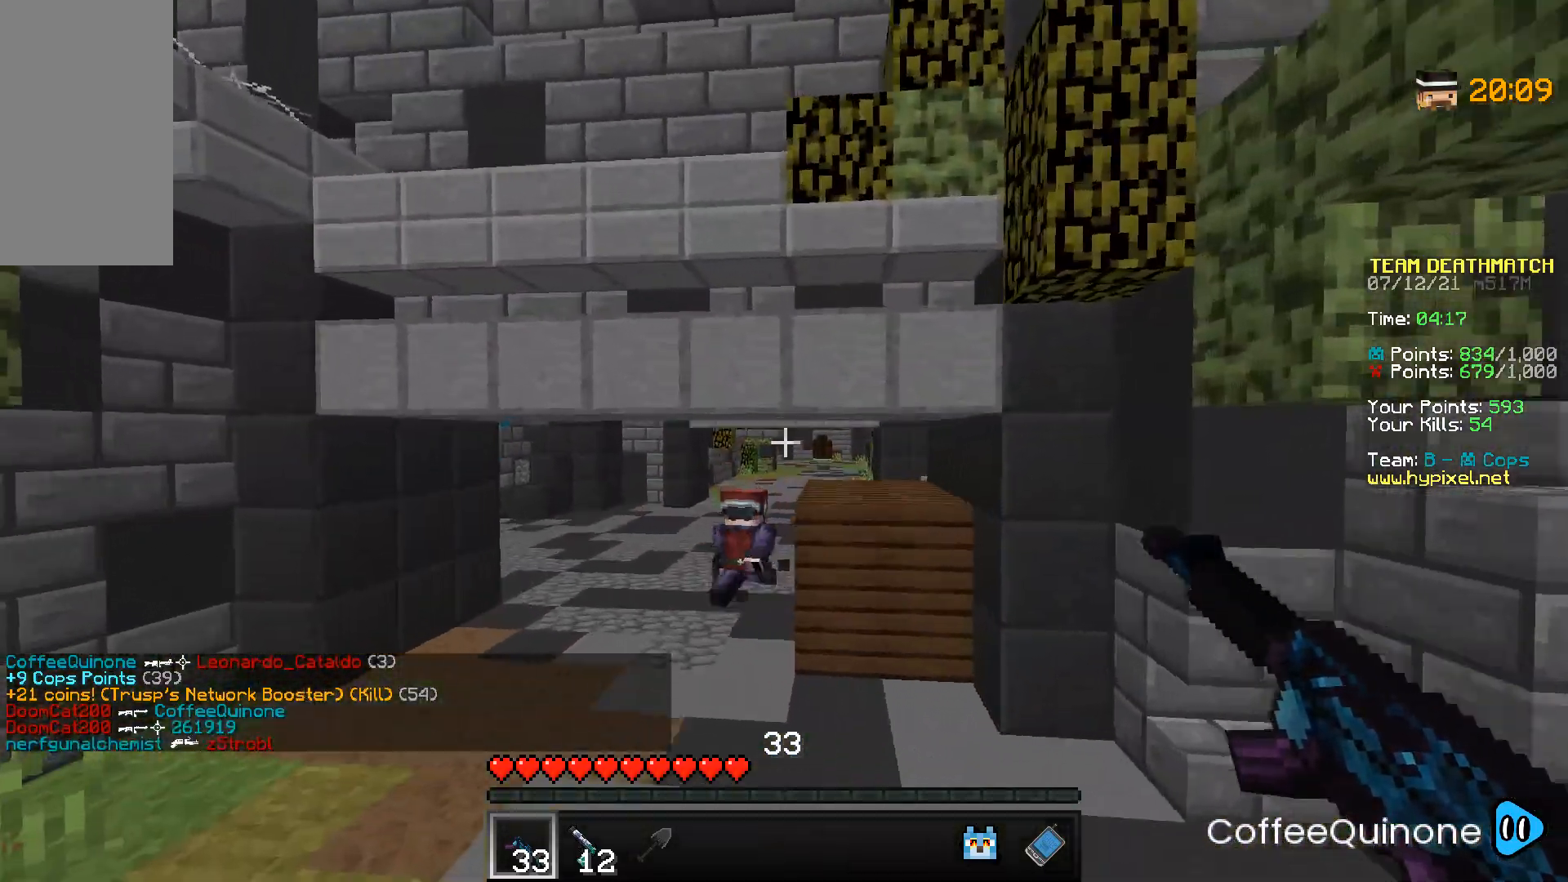
{"keys": ["a", "w"], "mouse": ["right"], "events": [[233, "mouse_right", "down"]]}
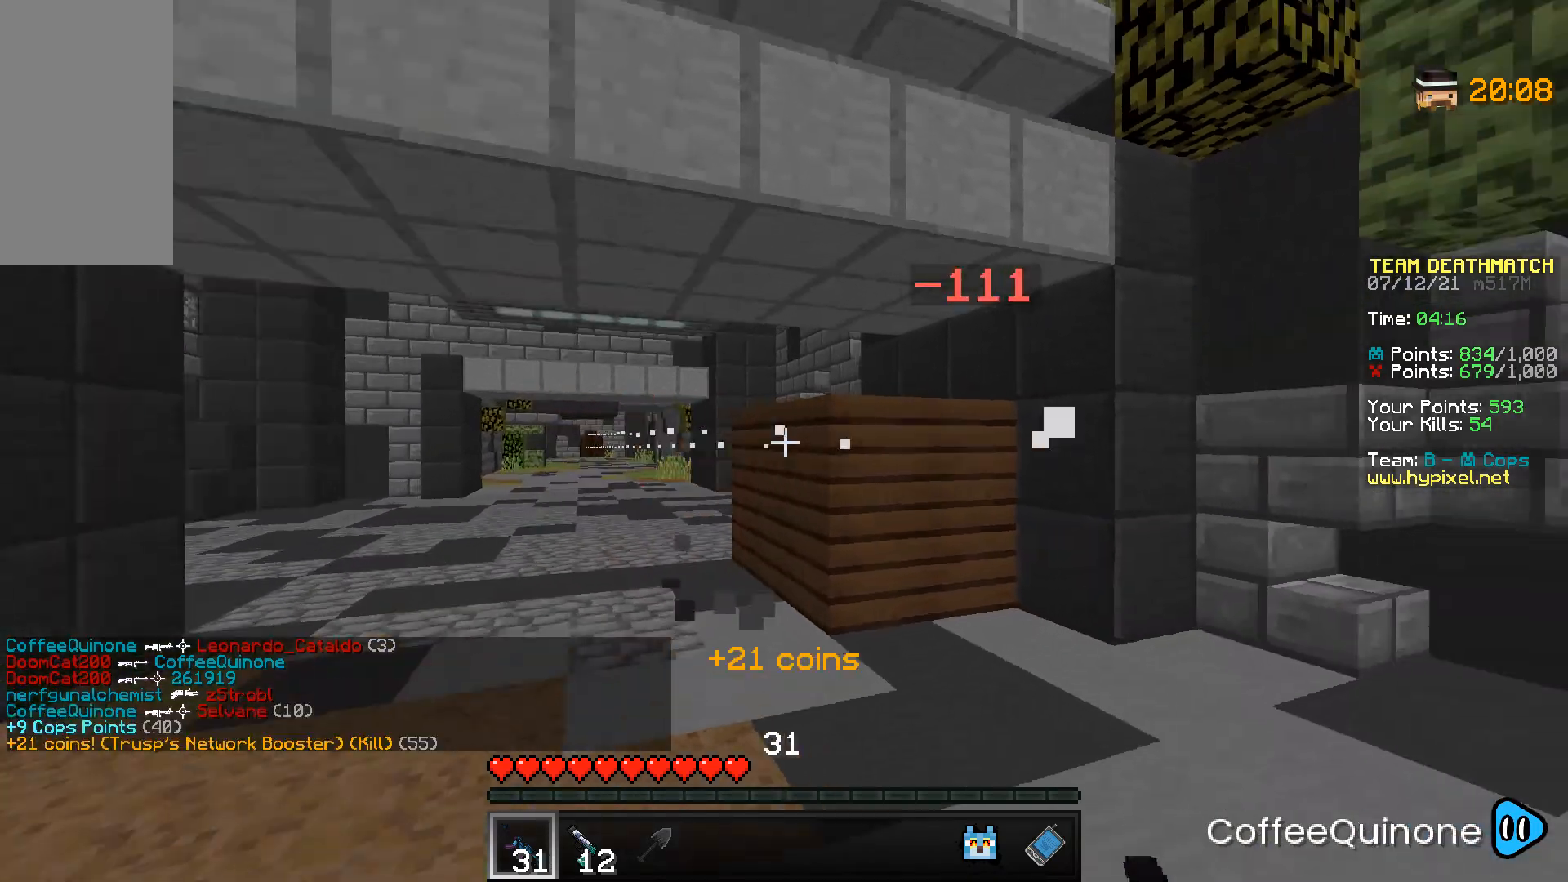
{"keys": ["w"], "mouse": [], "events": [[167, "mouse_right", "up"], [334, "a", "up"]]}
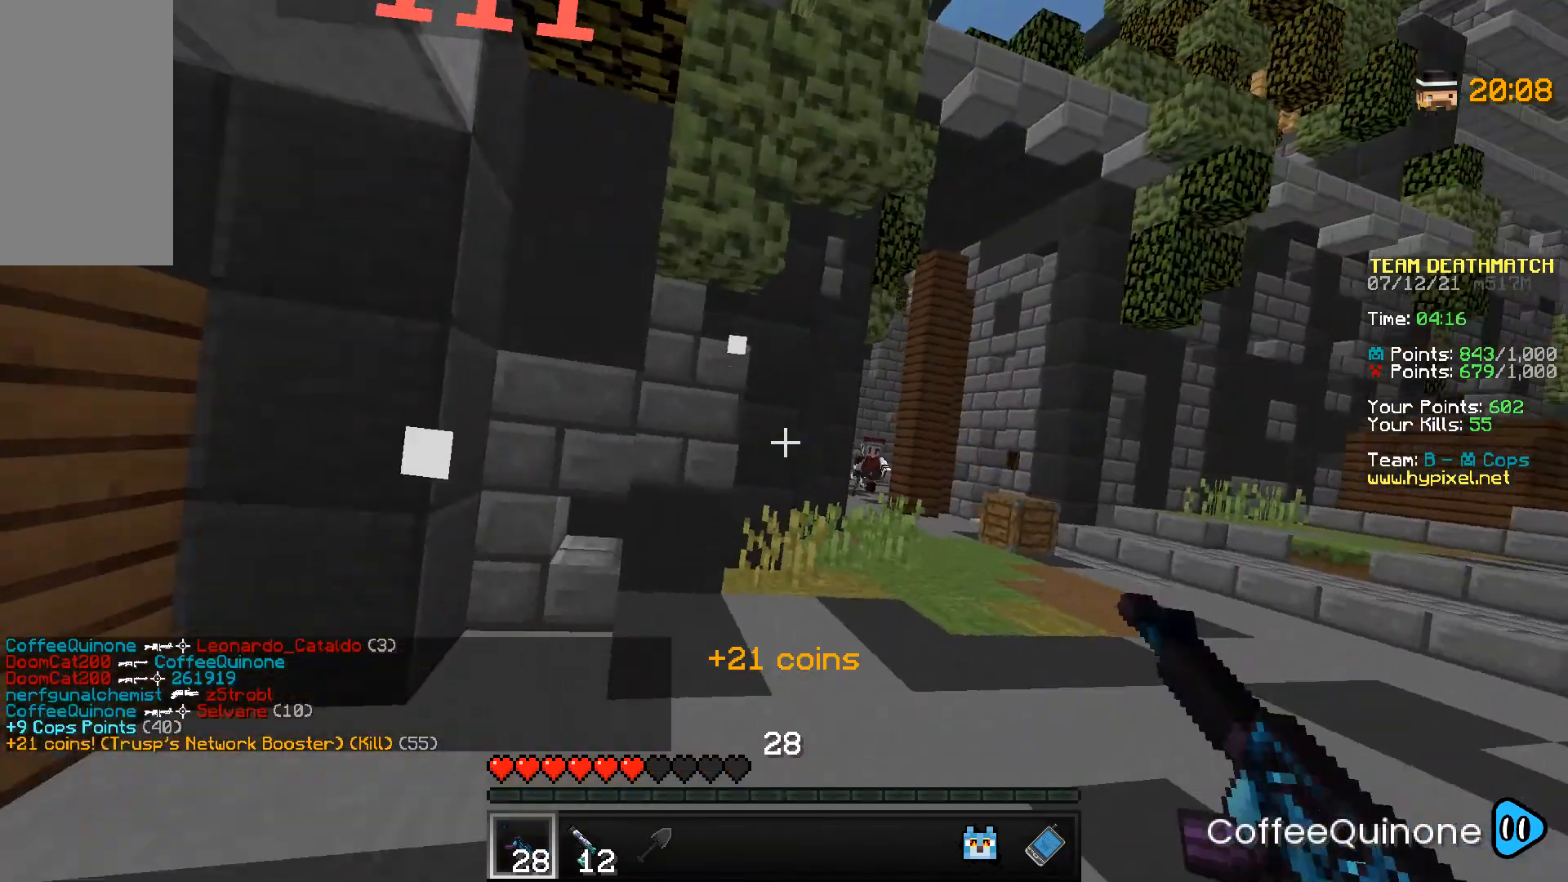
{"keys": ["d"], "mouse": ["right"], "events": [[33, "d", "down"], [166, "mouse_right", "down"], [300, "w", "up"]]}
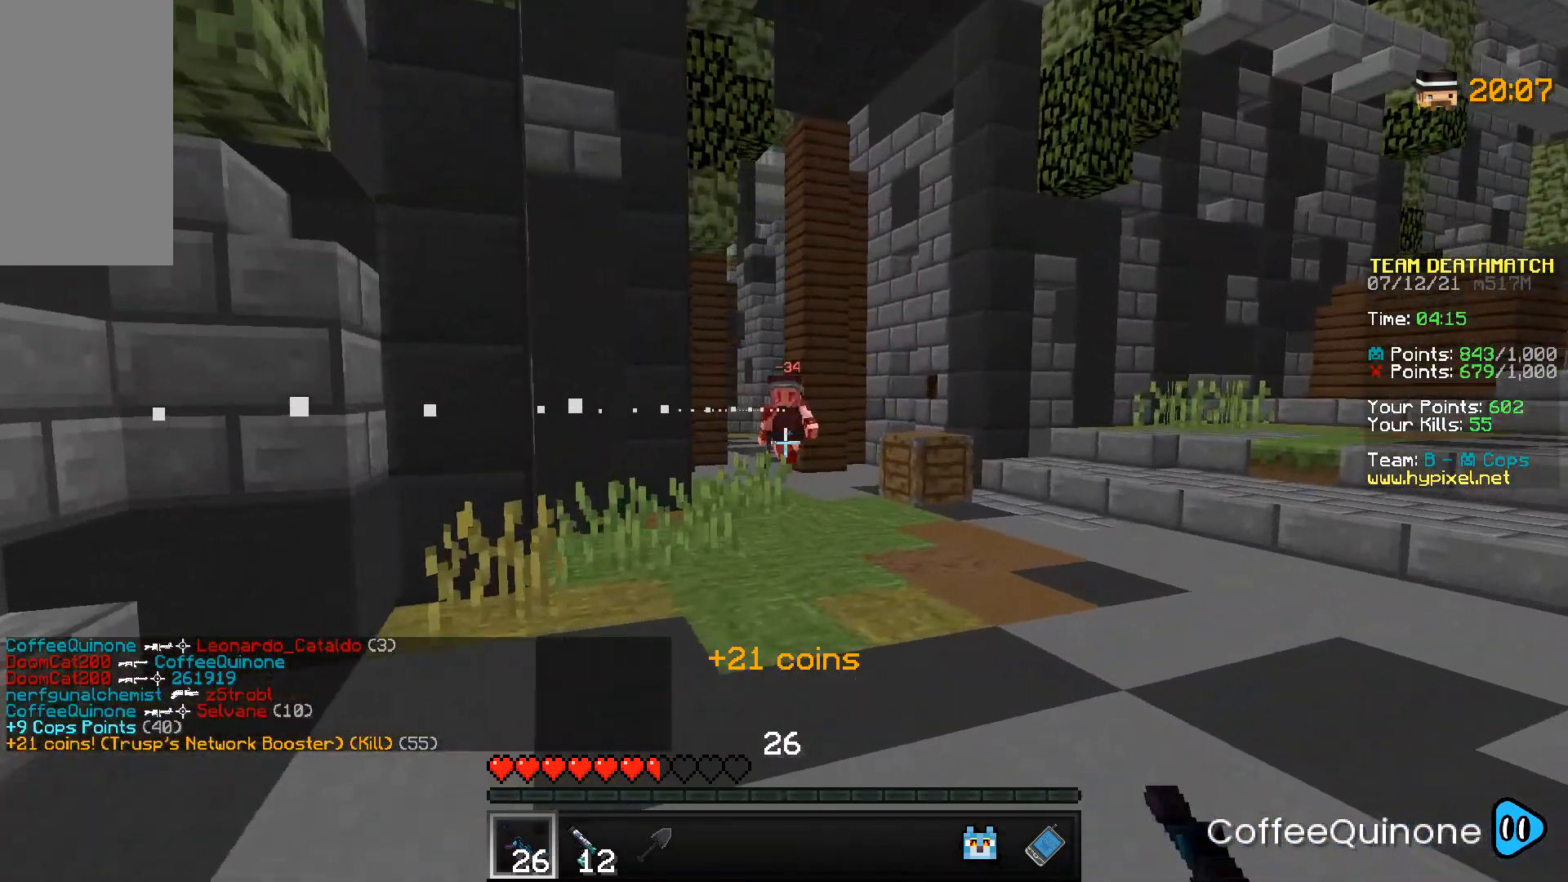
{"keys": ["d", "w"], "mouse": [], "events": [[300, "w", "down"], [334, "mouse_right", "up"]]}
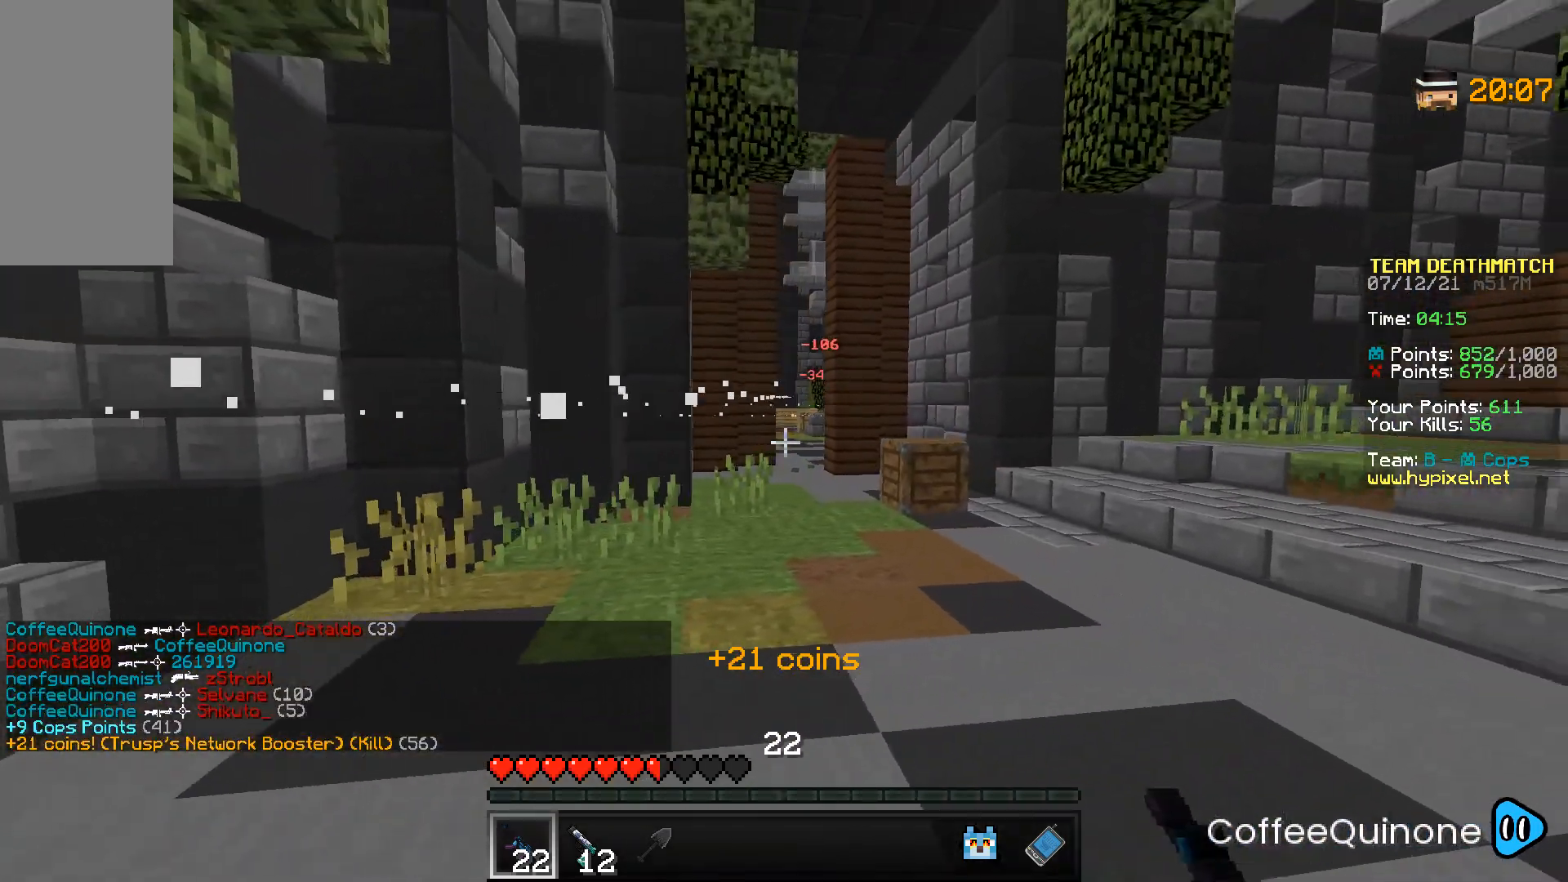
{"keys": ["d", "w"], "mouse": [], "events": [[133, "mouse_right", "down"], [400, "mouse_right", "up"]]}
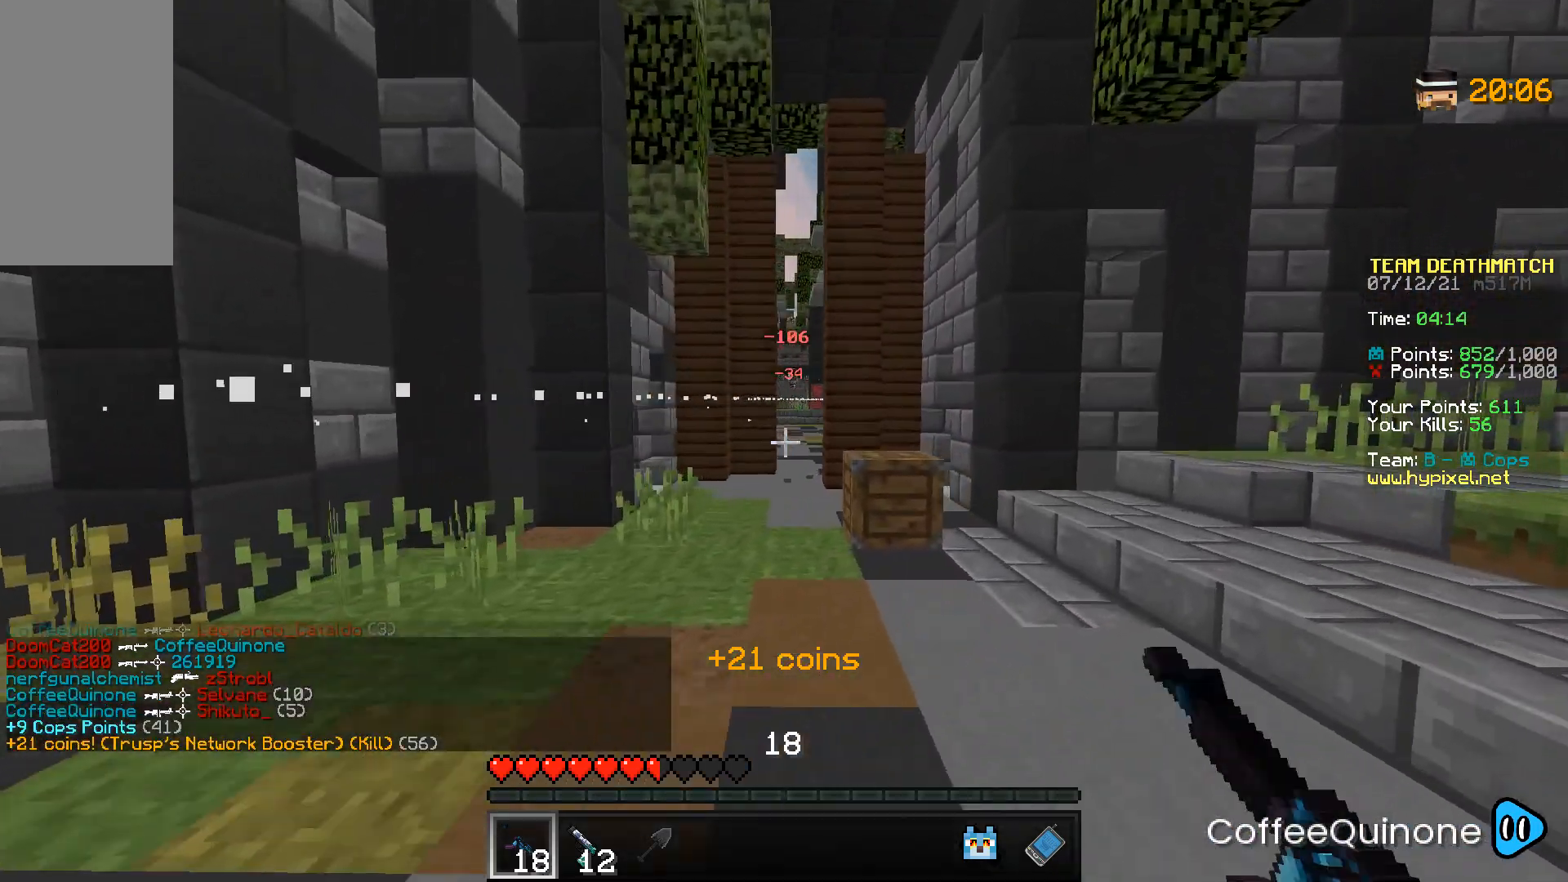
{"keys": ["a"], "mouse": [], "events": [[33, "mouse_right", "down"], [133, "w", "up"], [400, "mouse_right", "up"], [501, "a", "down"], [501, "d", "up"]]}
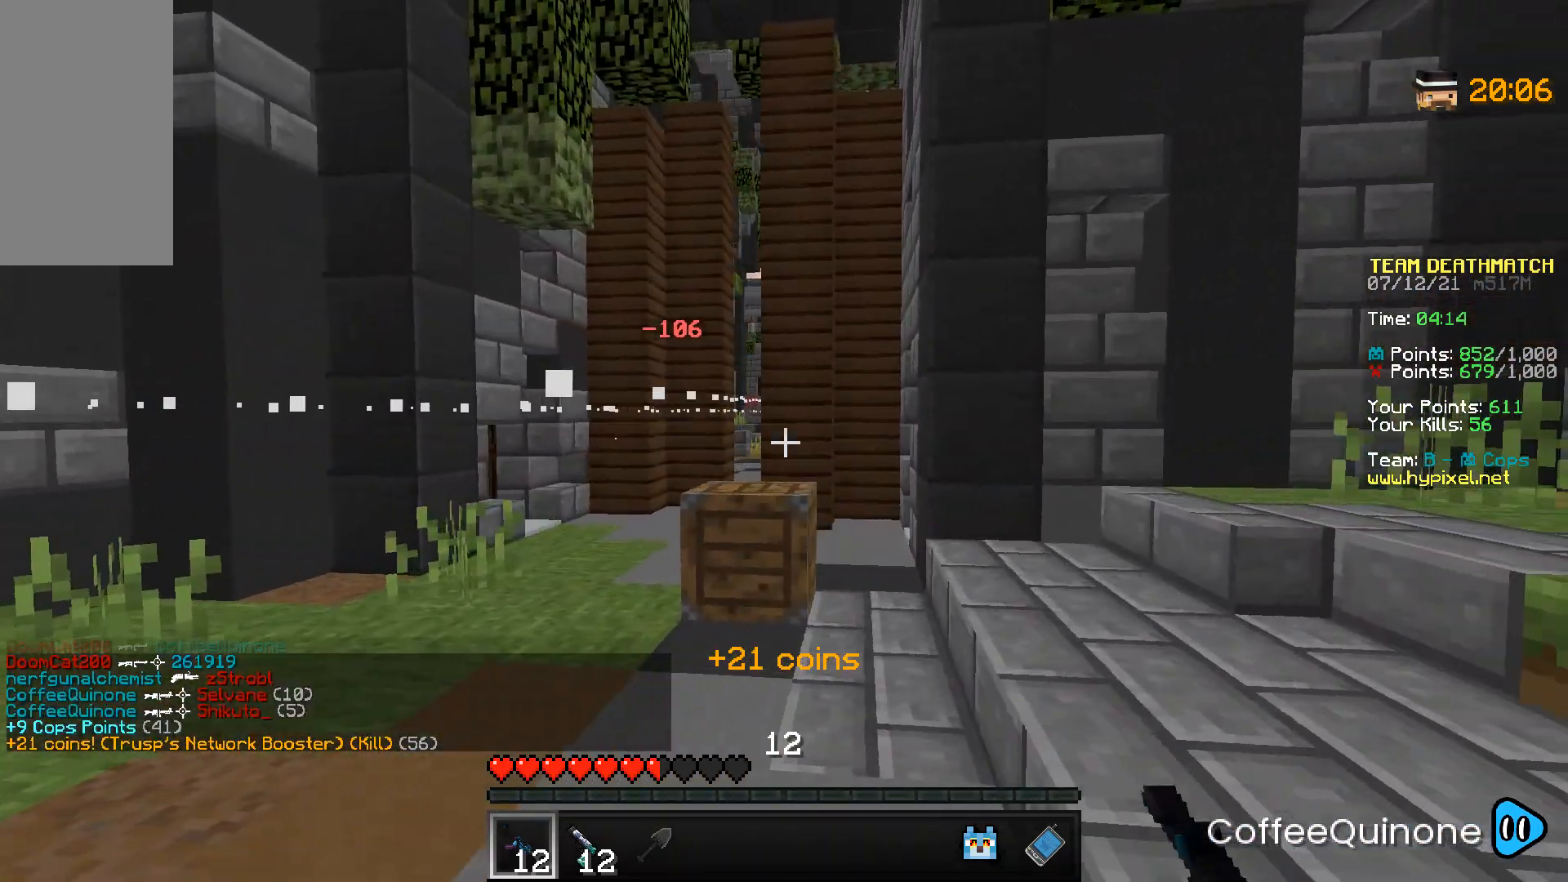
{"keys": ["a"], "mouse": ["right"], "events": [[166, "mouse_right", "down"]]}
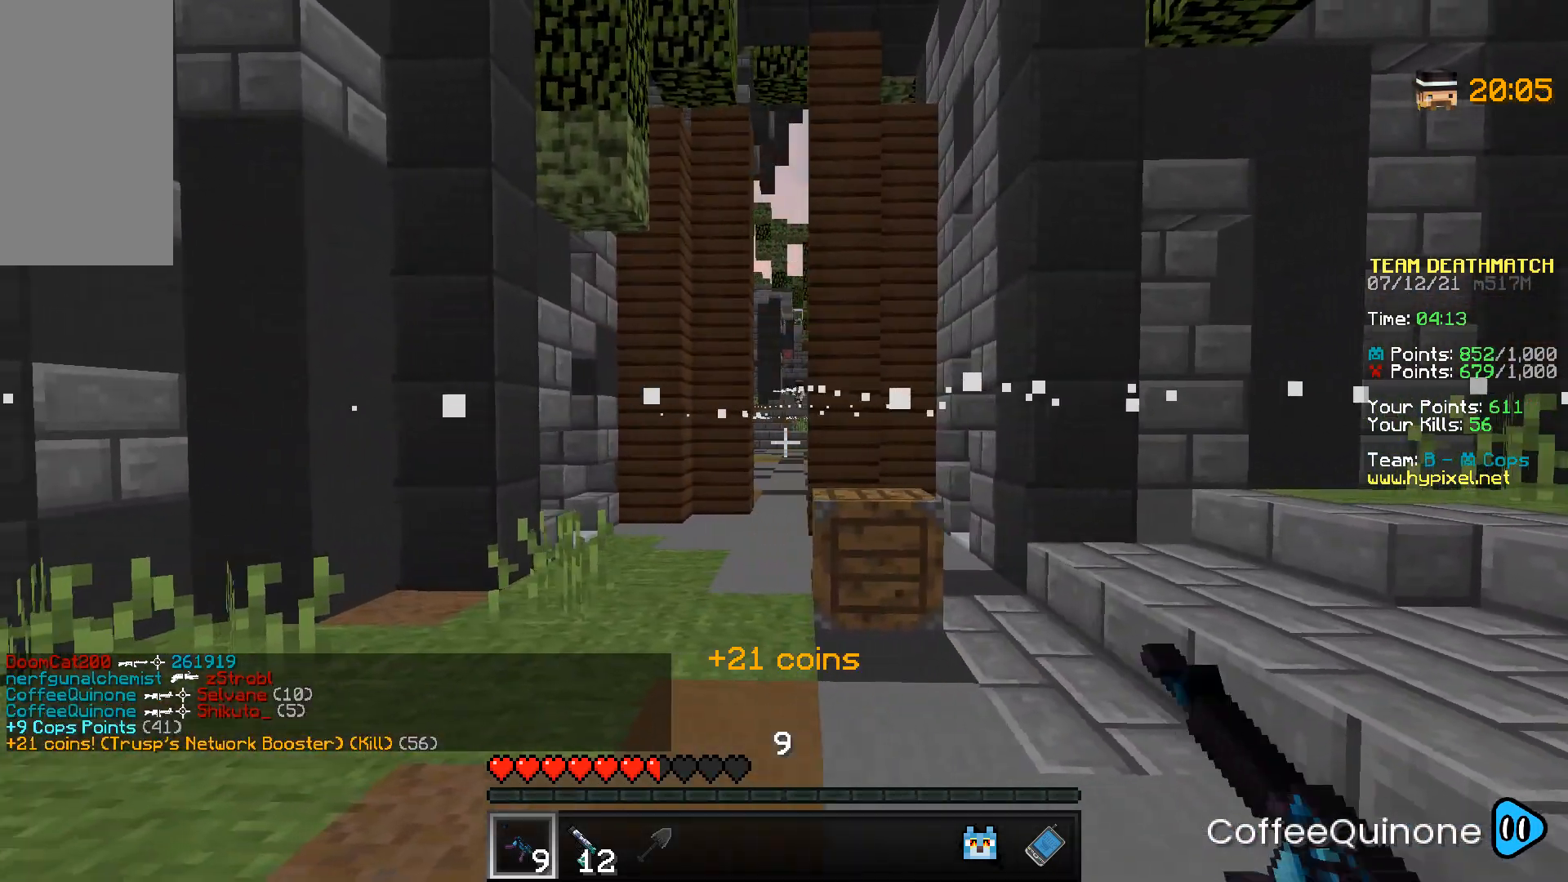
{"keys": ["a"], "mouse": ["right"], "events": []}
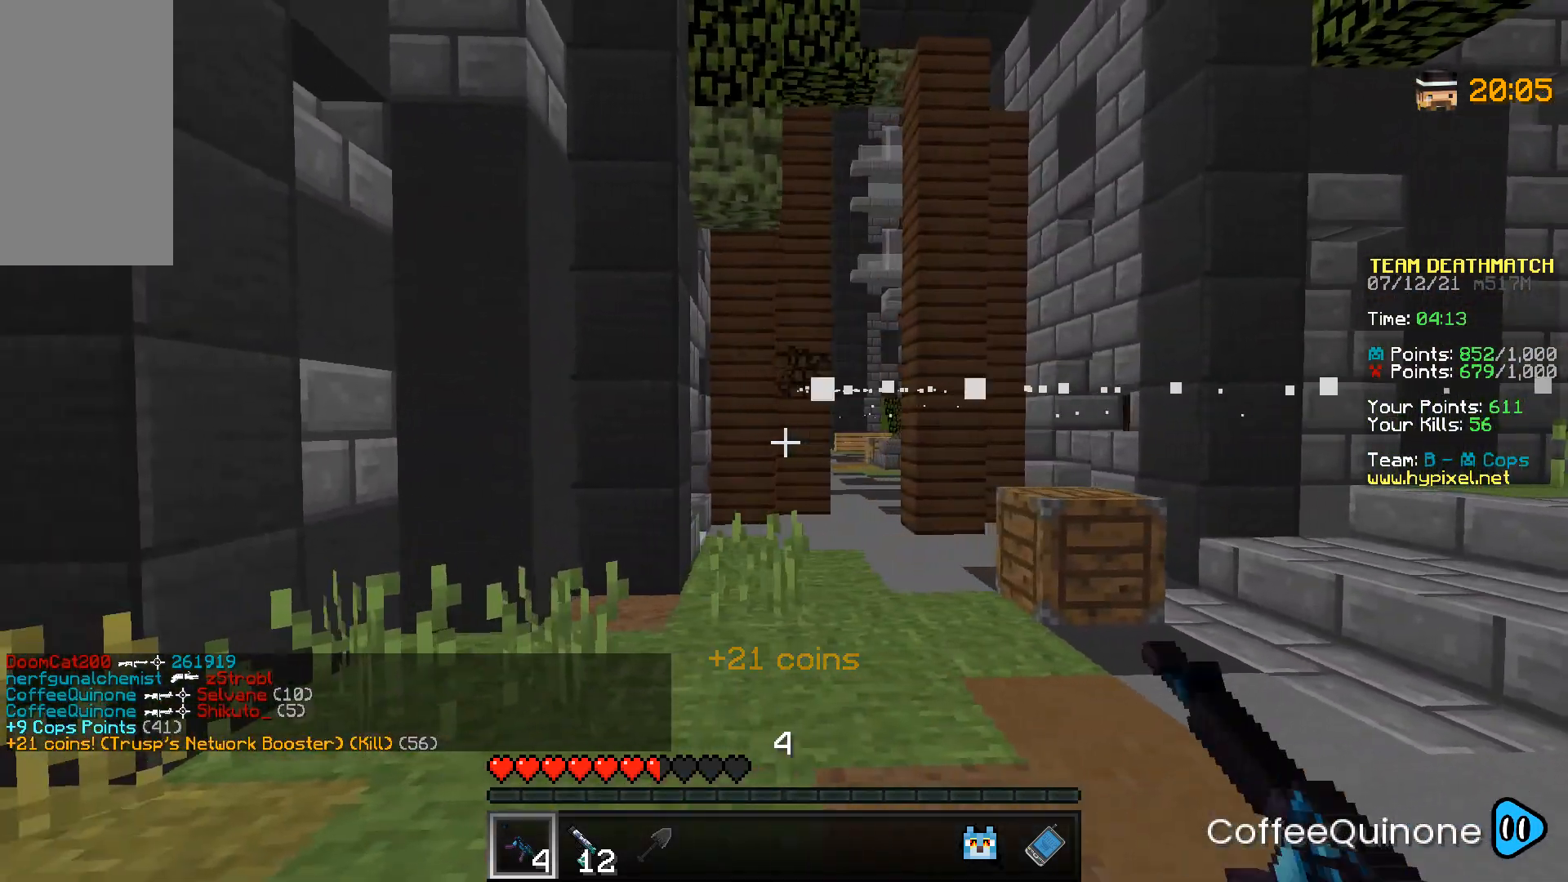
{"keys": ["w"], "mouse": ["left"], "events": [[133, "mouse_right", "up"], [367, "mouse_left", "down"], [367, "w", "down"], [400, "a", "up"]]}
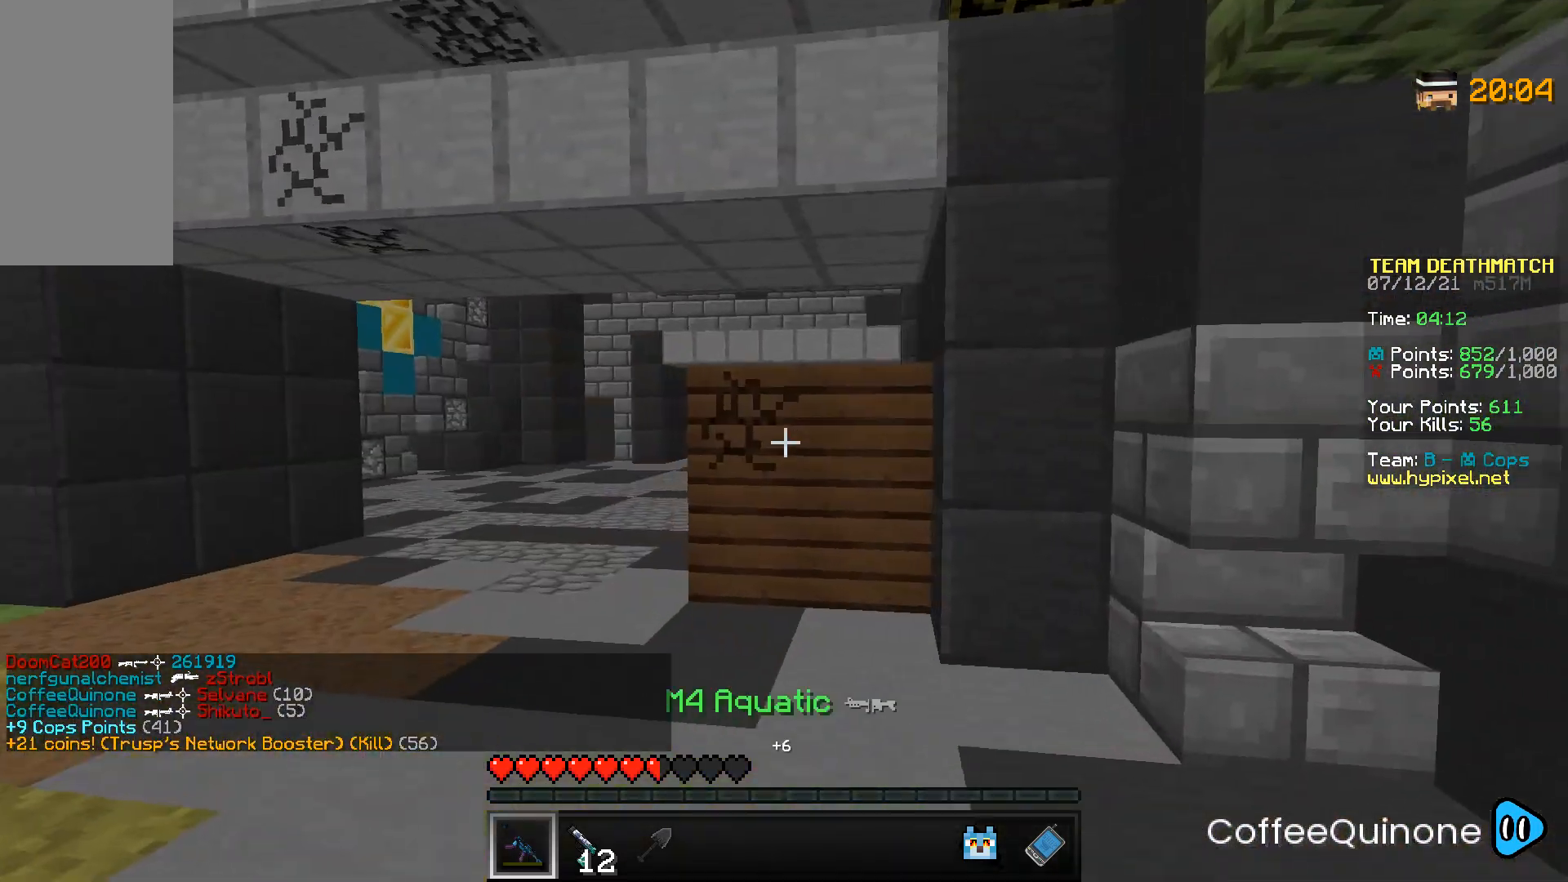
{"keys": ["a", "space", "w"], "mouse": [], "events": [[33, "mouse_left", "up"], [67, "a", "down"], [434, "space", "down"]]}
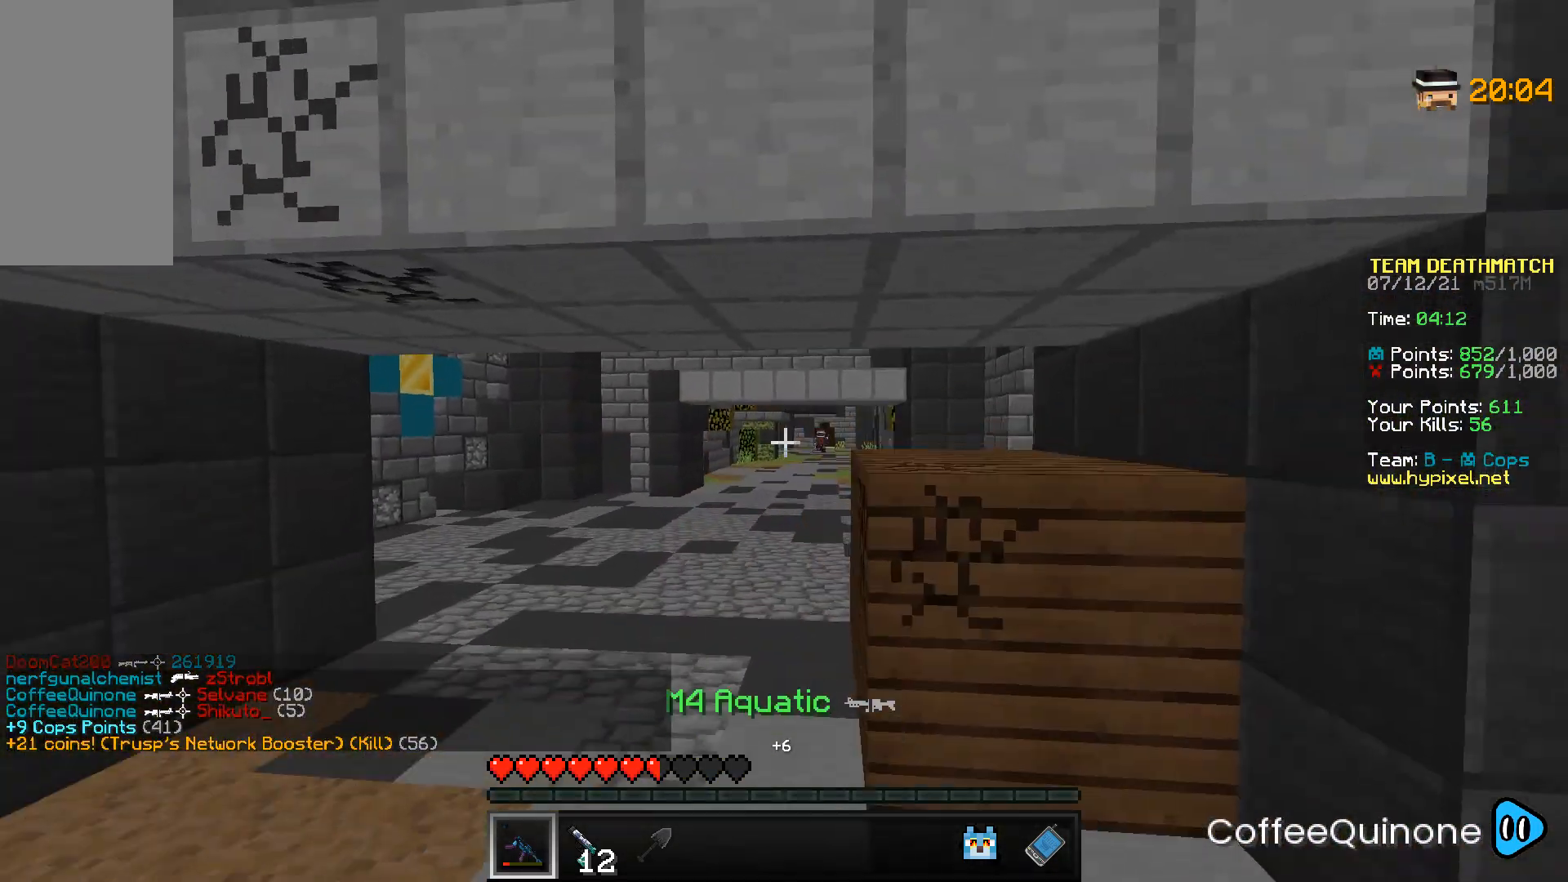
{"keys": ["w"], "mouse": [], "events": [[33, "space", "up"], [400, "a", "up"]]}
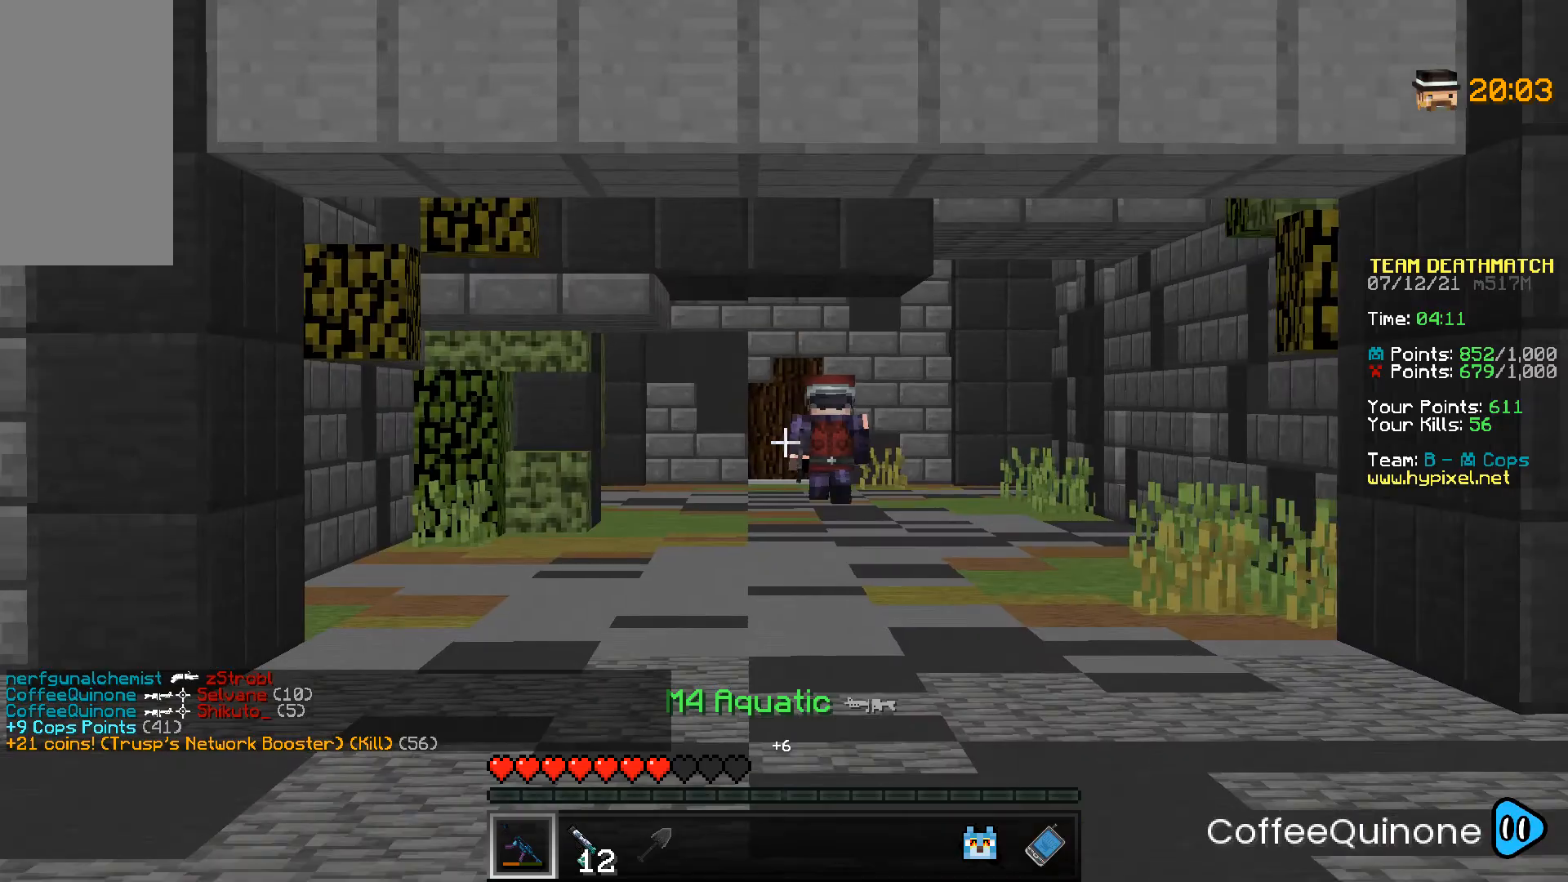
{"keys": ["a", "w"], "mouse": ["right"], "events": [[167, "mouse_right", "down"], [200, "a", "down"]]}
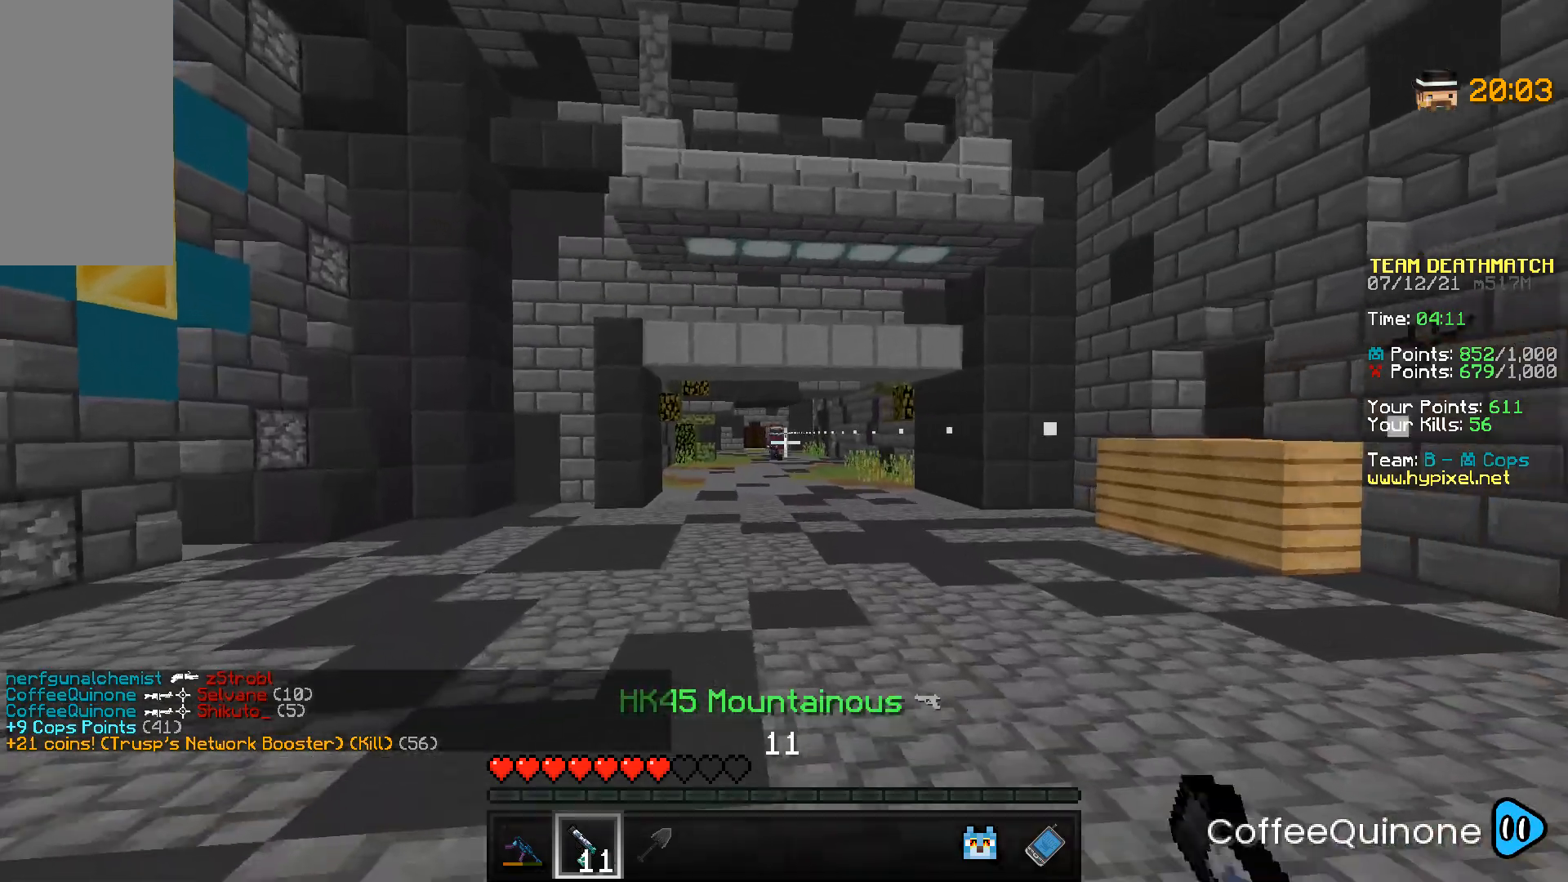
{"keys": ["w"], "mouse": ["right"], "events": [[333, "a", "up"]]}
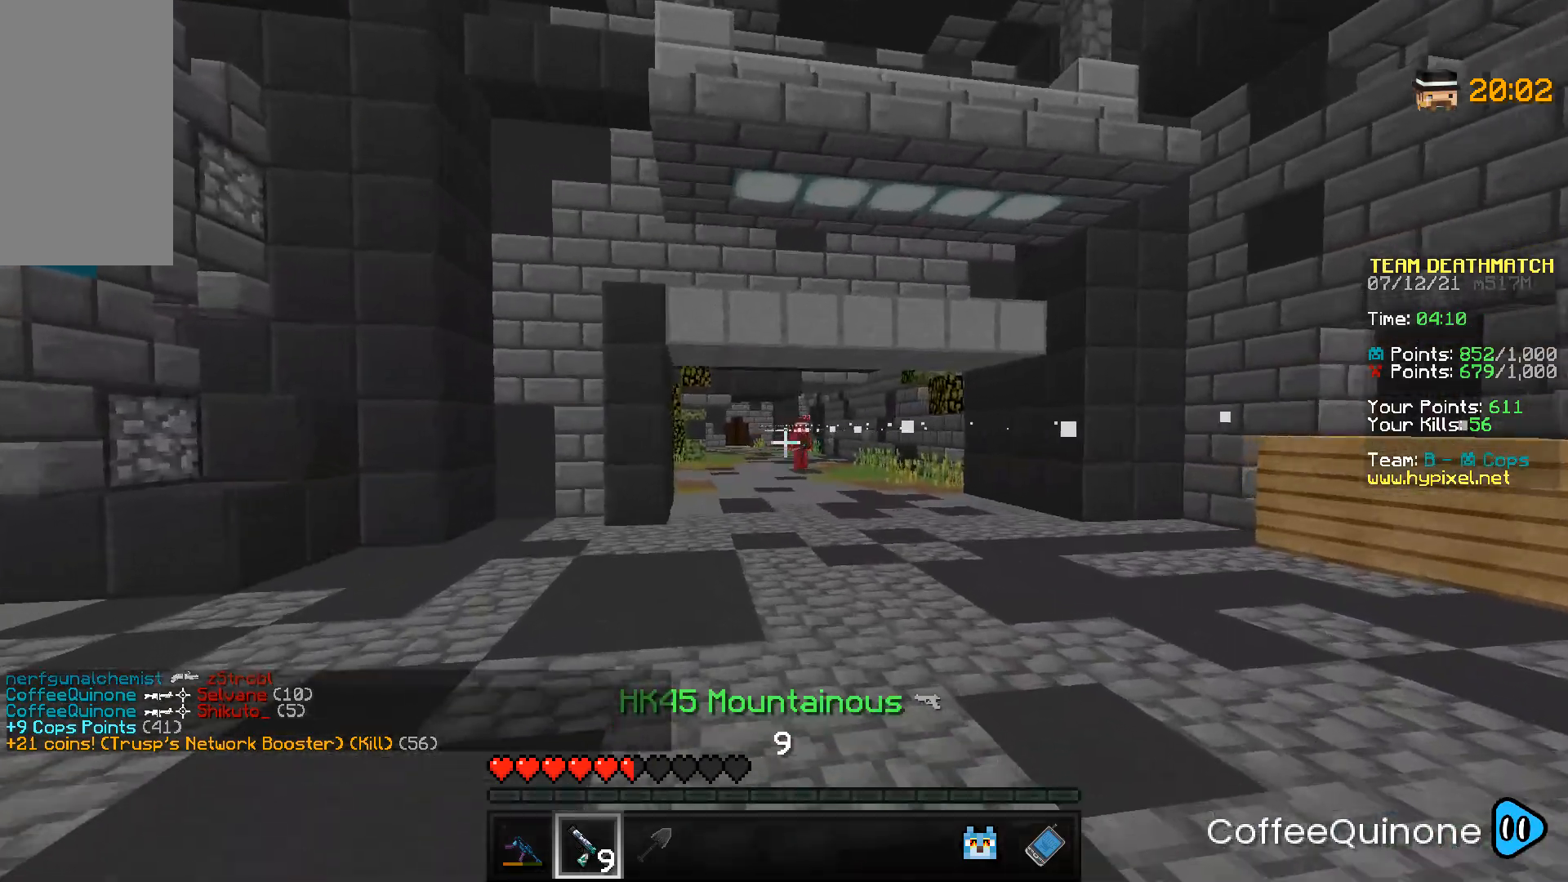
{"keys": ["d"], "mouse": ["right"], "events": [[33, "d", "down"], [133, "w", "up"]]}